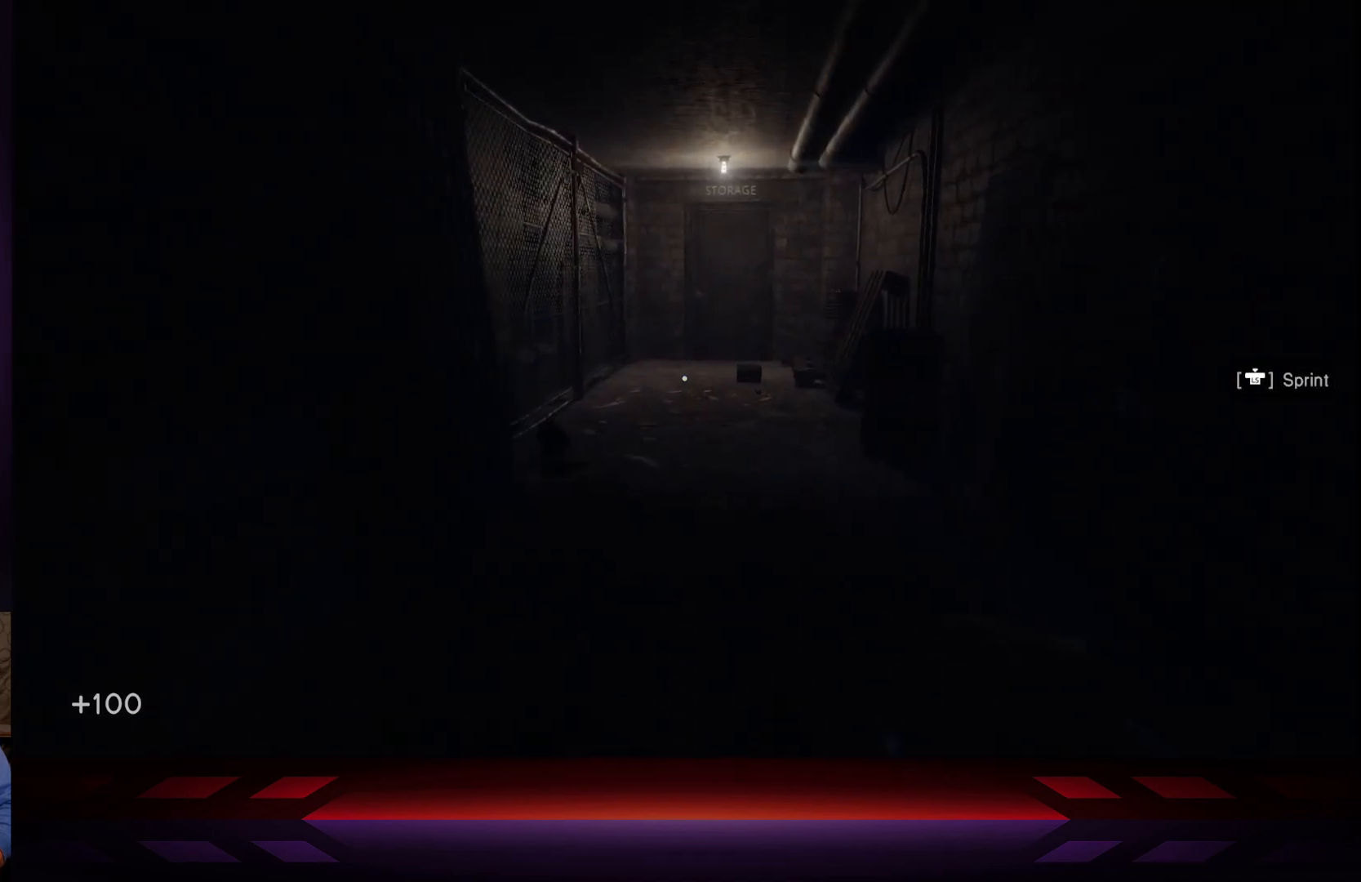
Gameplay with a controller (Xbox layout); each line is a JSON object with the inputs held at the frame after it. "events" lists button and stick changes between this image and that frame as [ms after this image, input, new state], when the widget could be followed in between.
{"buttons": [], "left_stick": "up", "right_stick": "center", "events": [[217, "right_stick", "up-right"], [333, "right_stick", "center"]]}
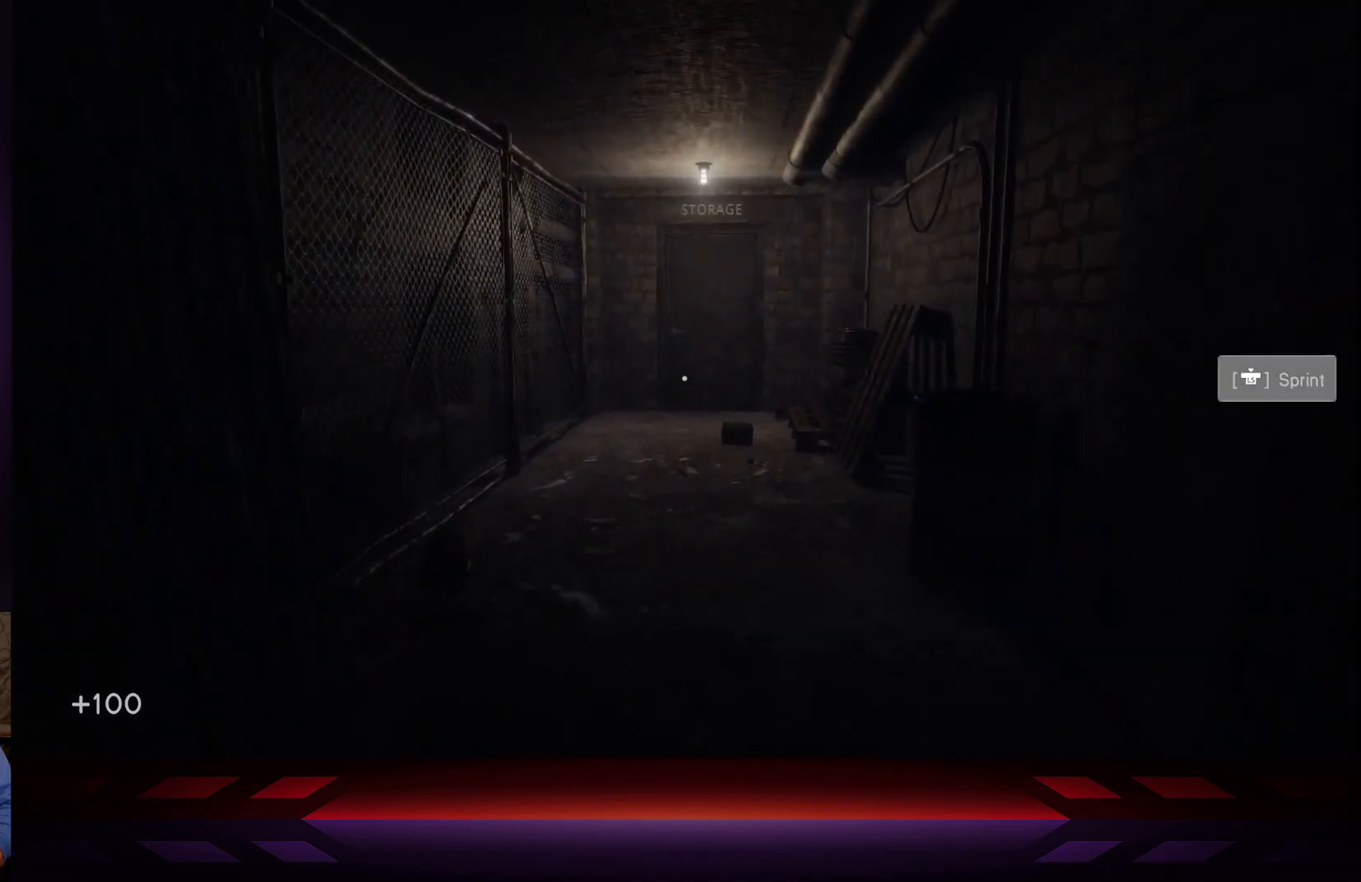
{"buttons": [], "left_stick": "up", "right_stick": "right", "events": [[467, "right_stick", "right"]]}
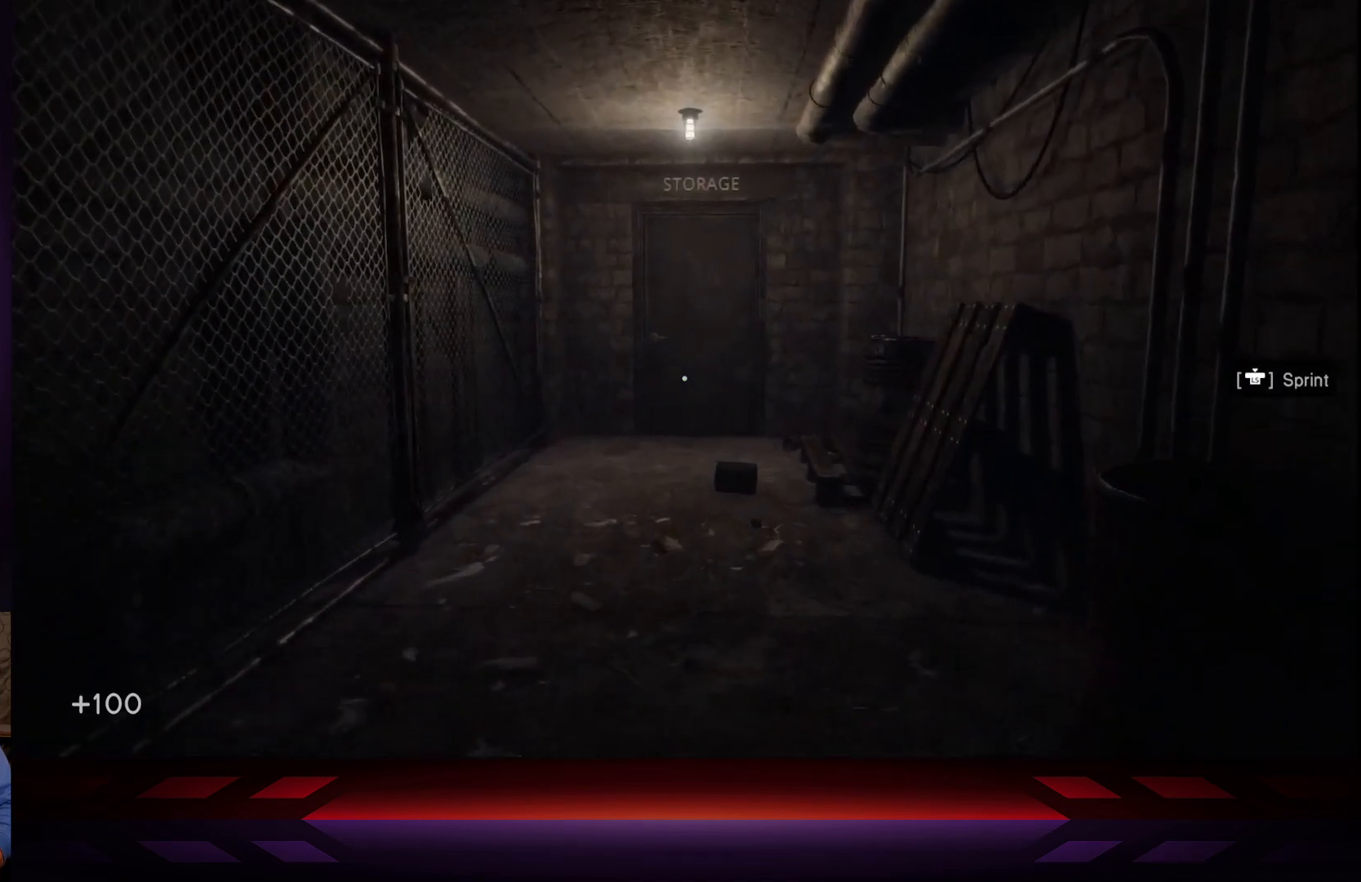
{"buttons": [], "left_stick": "up", "right_stick": "center", "events": [[100, "right_stick", "center"]]}
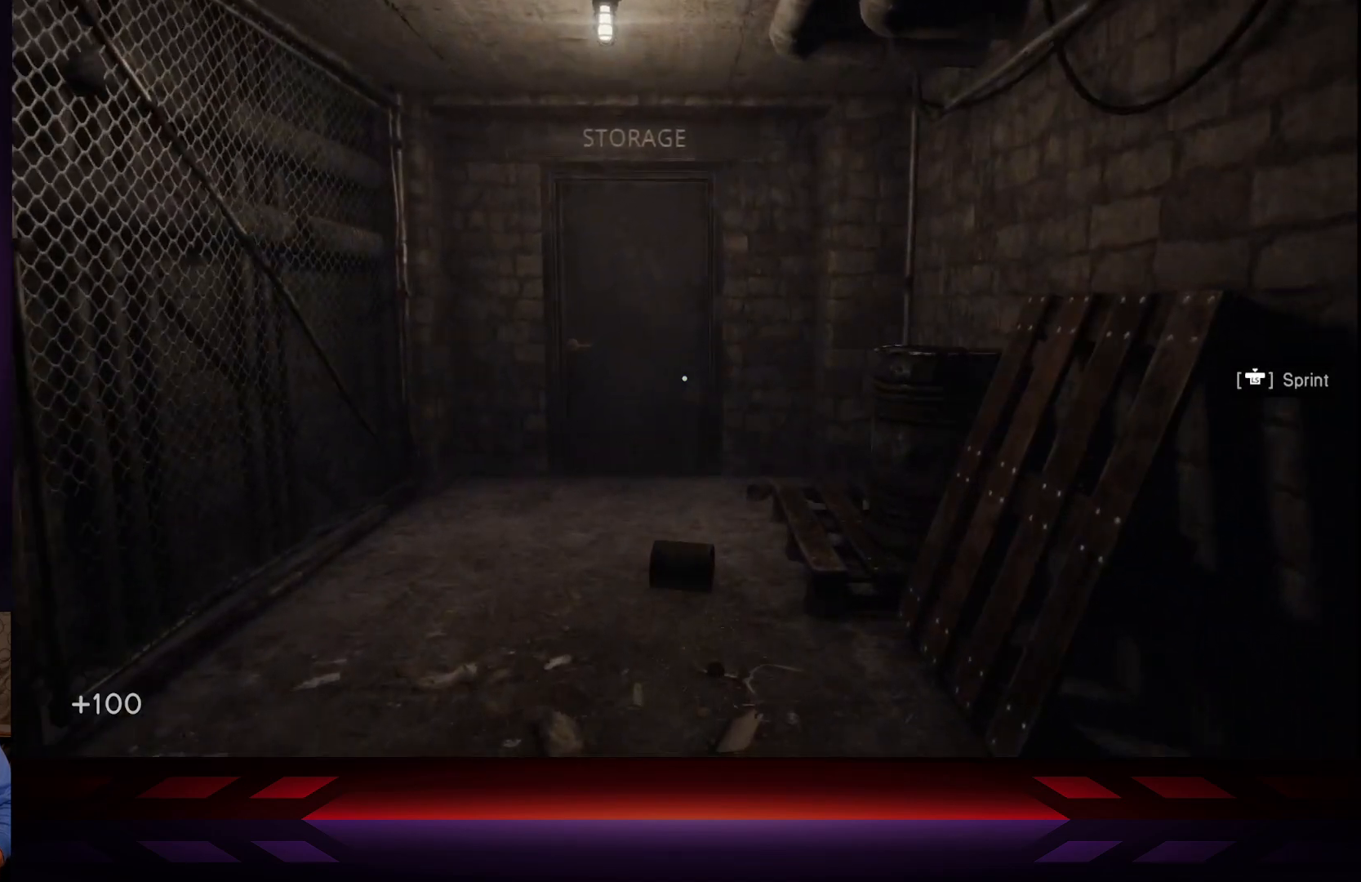
{"buttons": [], "left_stick": "up", "right_stick": "center", "events": [[233, "right_stick", "left"], [367, "right_stick", "center"]]}
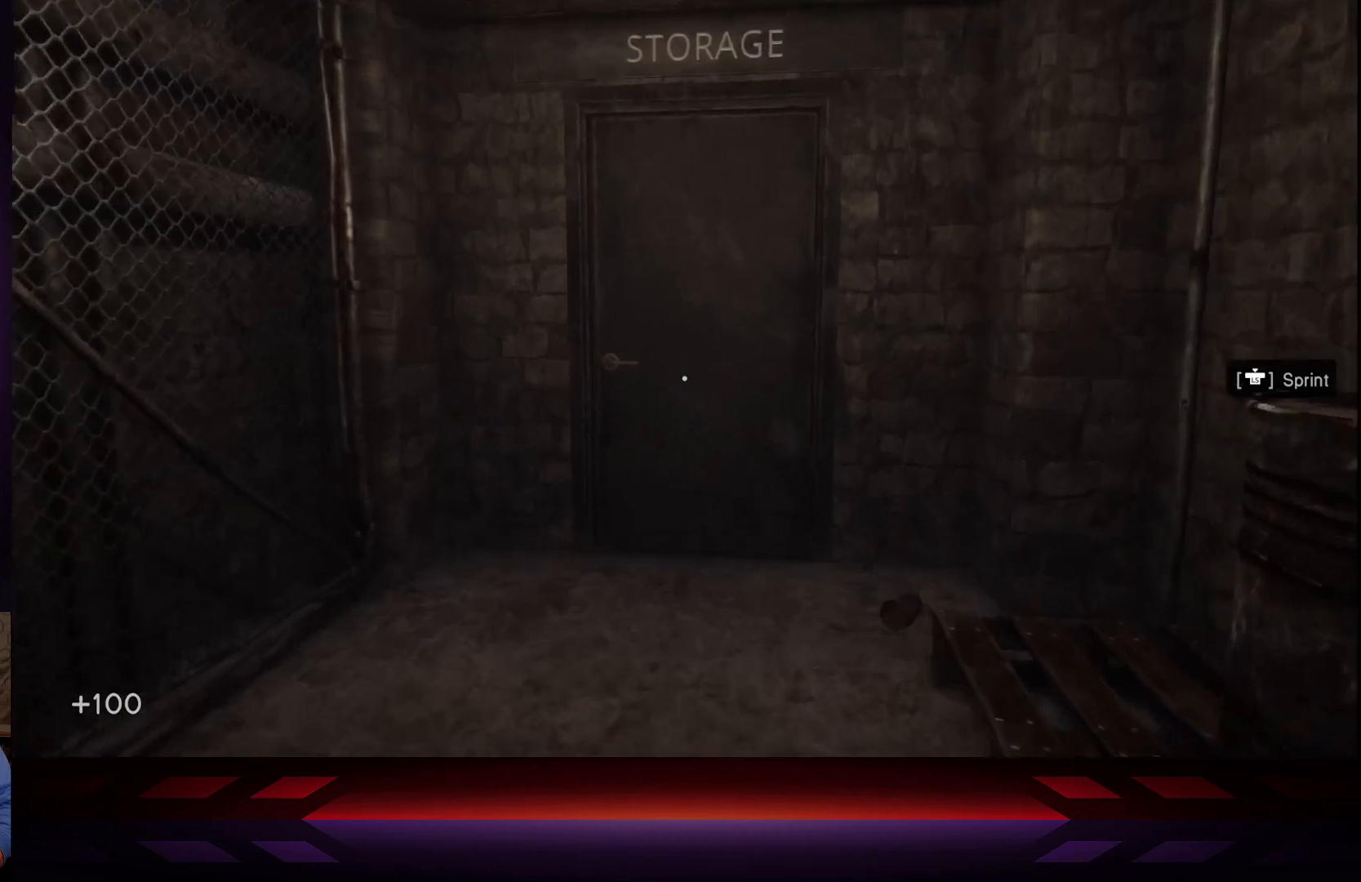
{"buttons": [], "left_stick": "up", "right_stick": "center", "events": []}
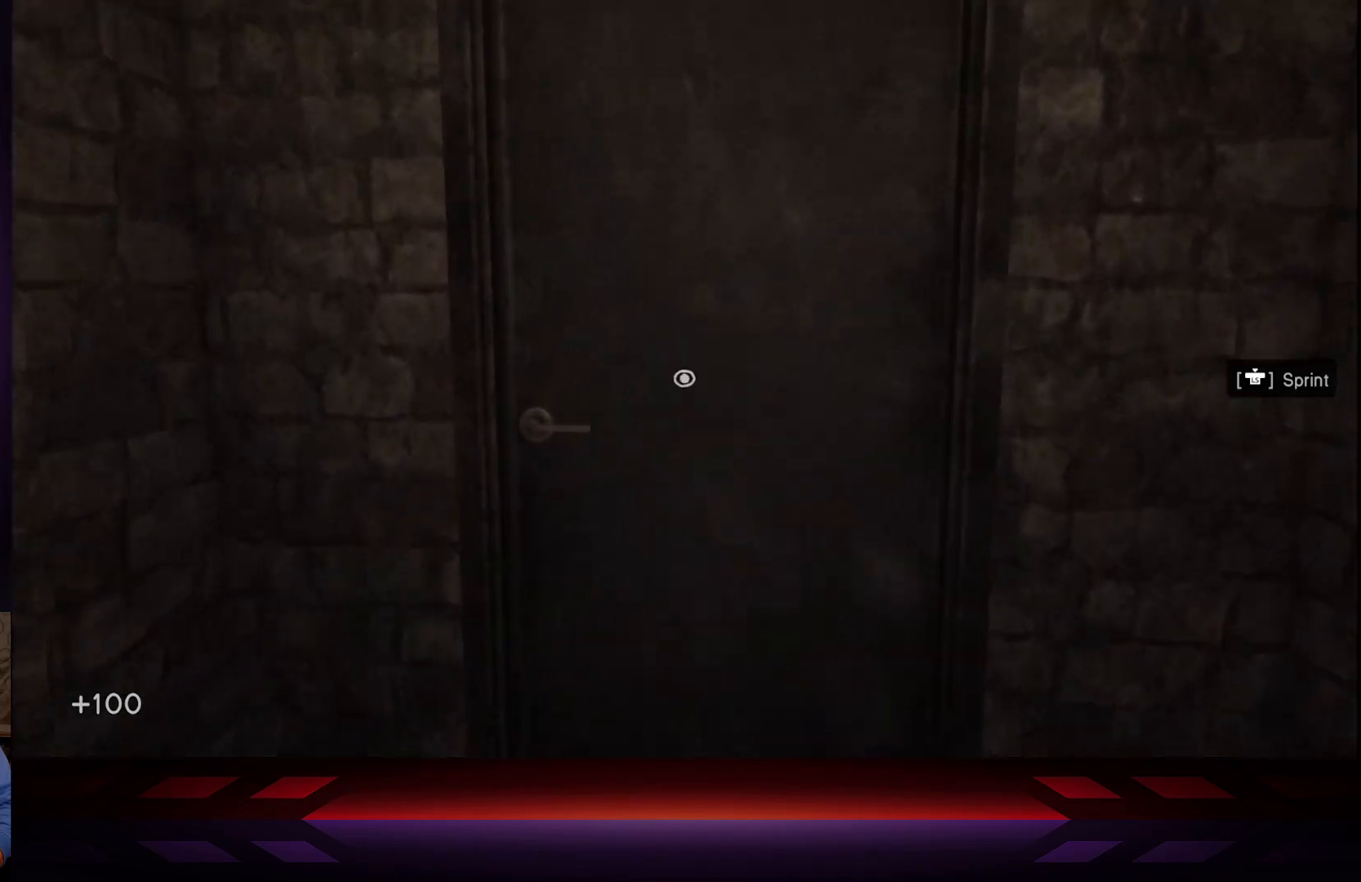
{"buttons": [], "left_stick": "center", "right_stick": "center", "events": [[217, "X", "down"], [217, "left_stick", "center"], [333, "X", "up"]]}
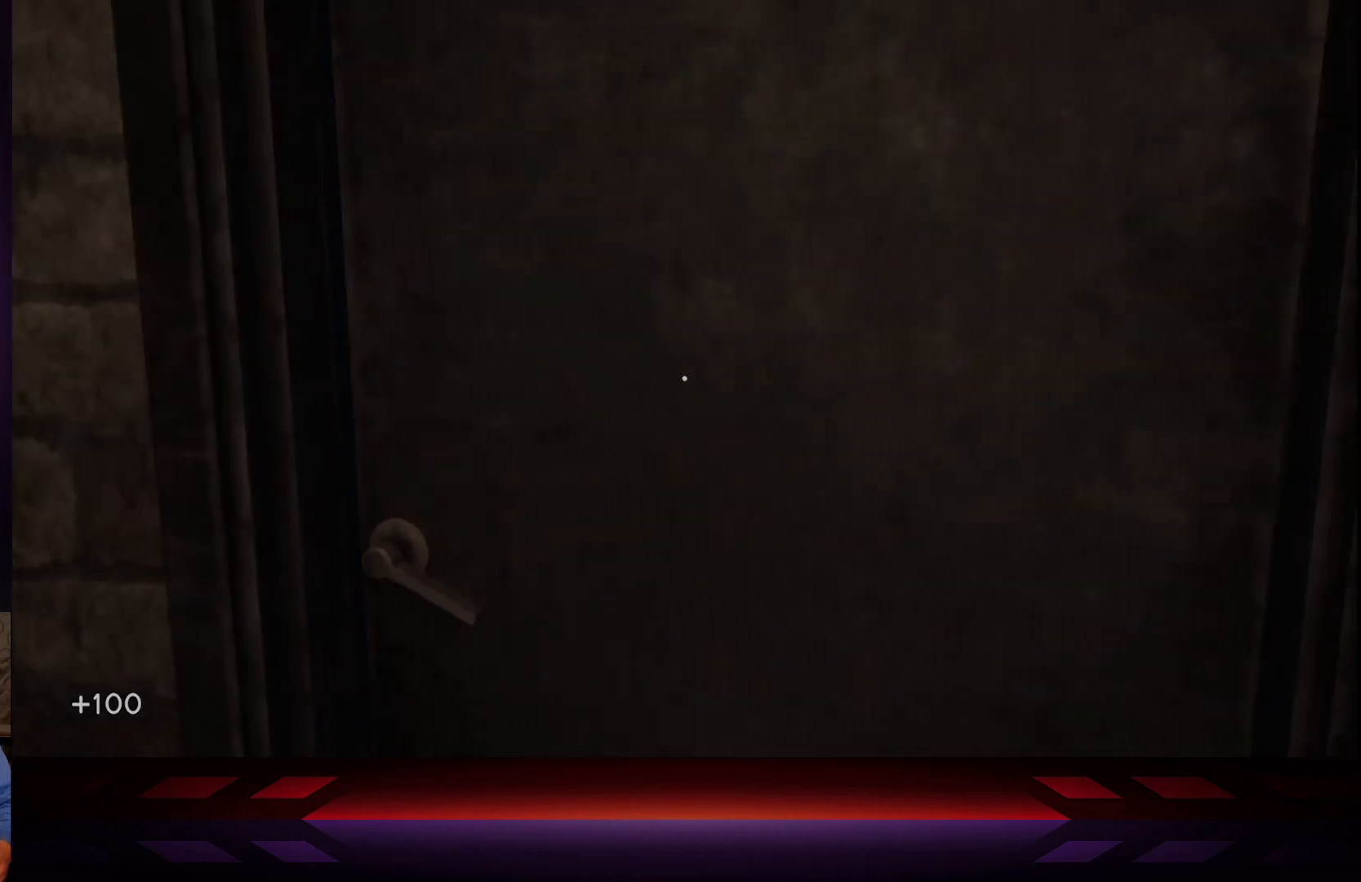
{"buttons": [], "left_stick": "center", "right_stick": "center", "events": []}
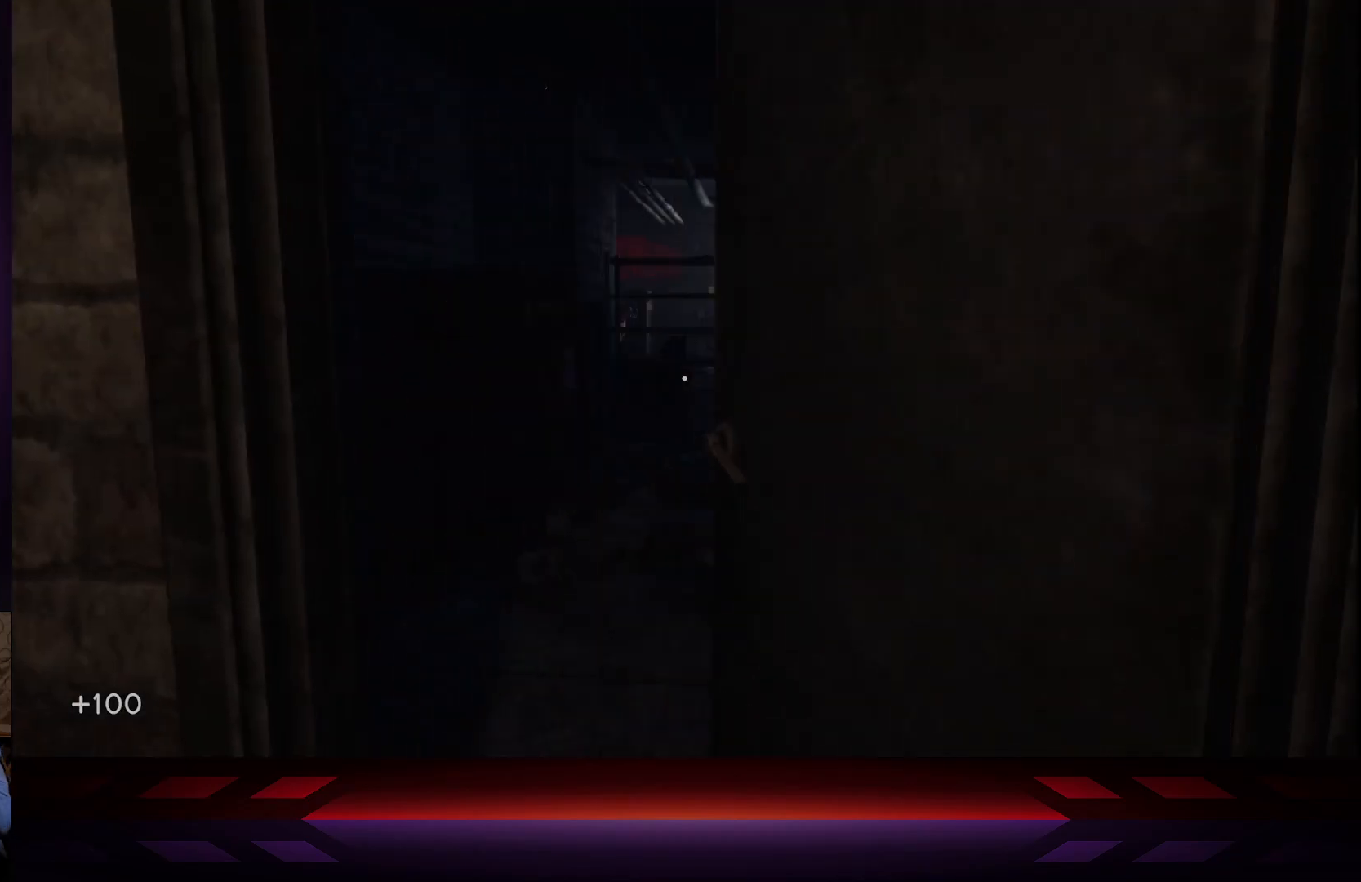
{"buttons": [], "left_stick": "center", "right_stick": "center", "events": []}
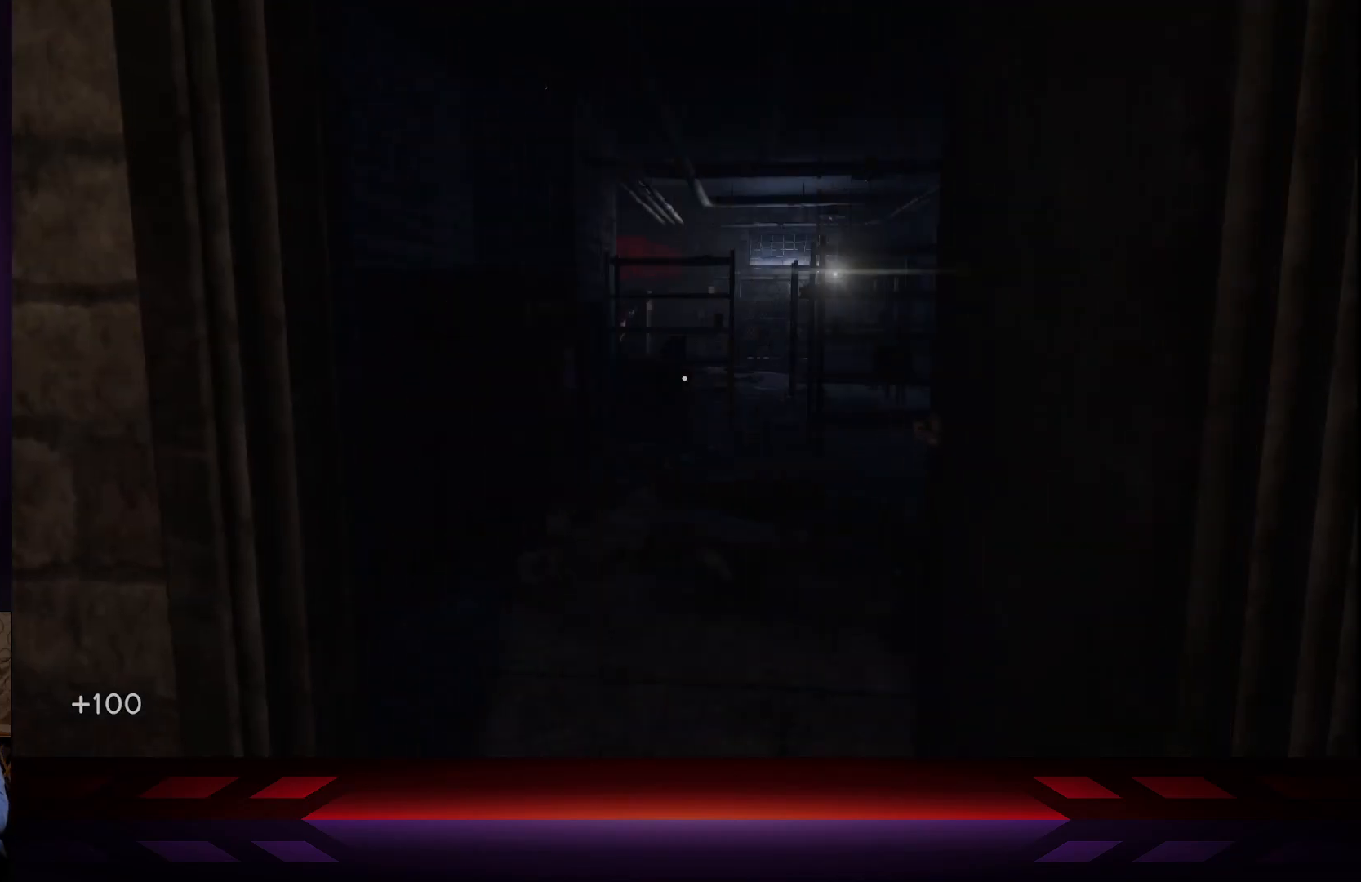
{"buttons": [], "left_stick": "center", "right_stick": "center", "events": []}
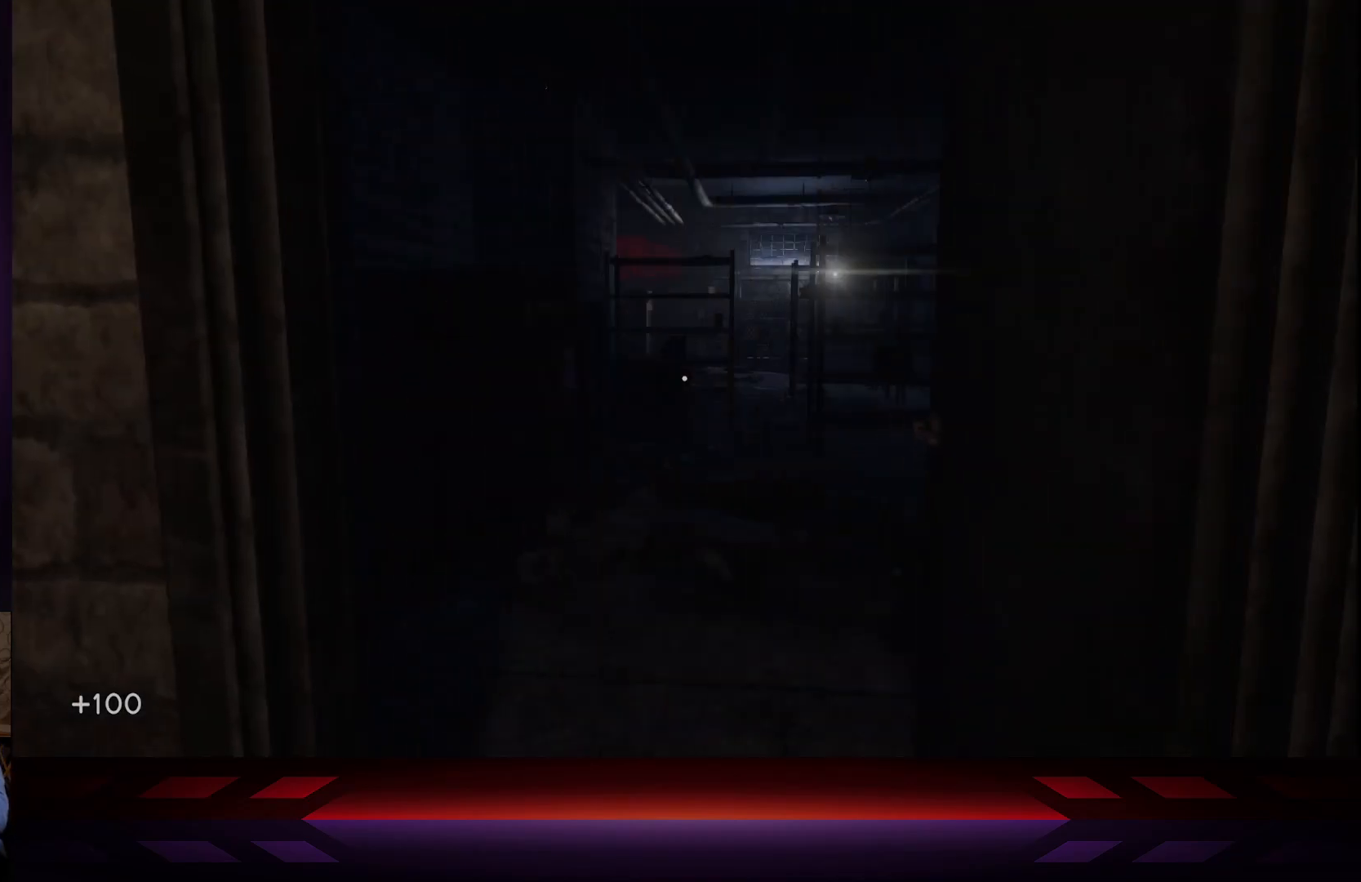
{"buttons": [], "left_stick": "center", "right_stick": "center", "events": []}
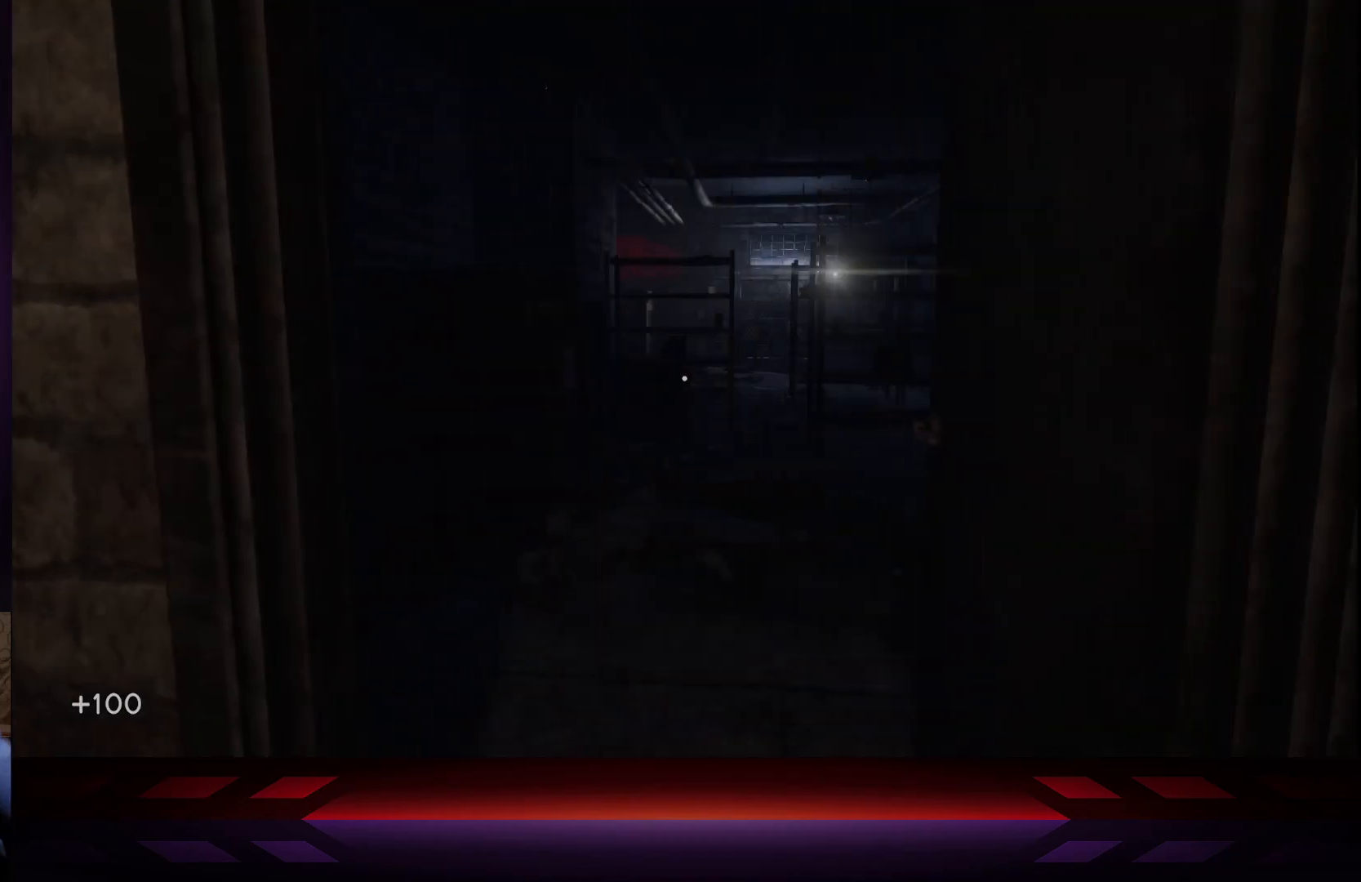
{"buttons": [], "left_stick": "center", "right_stick": "center", "events": []}
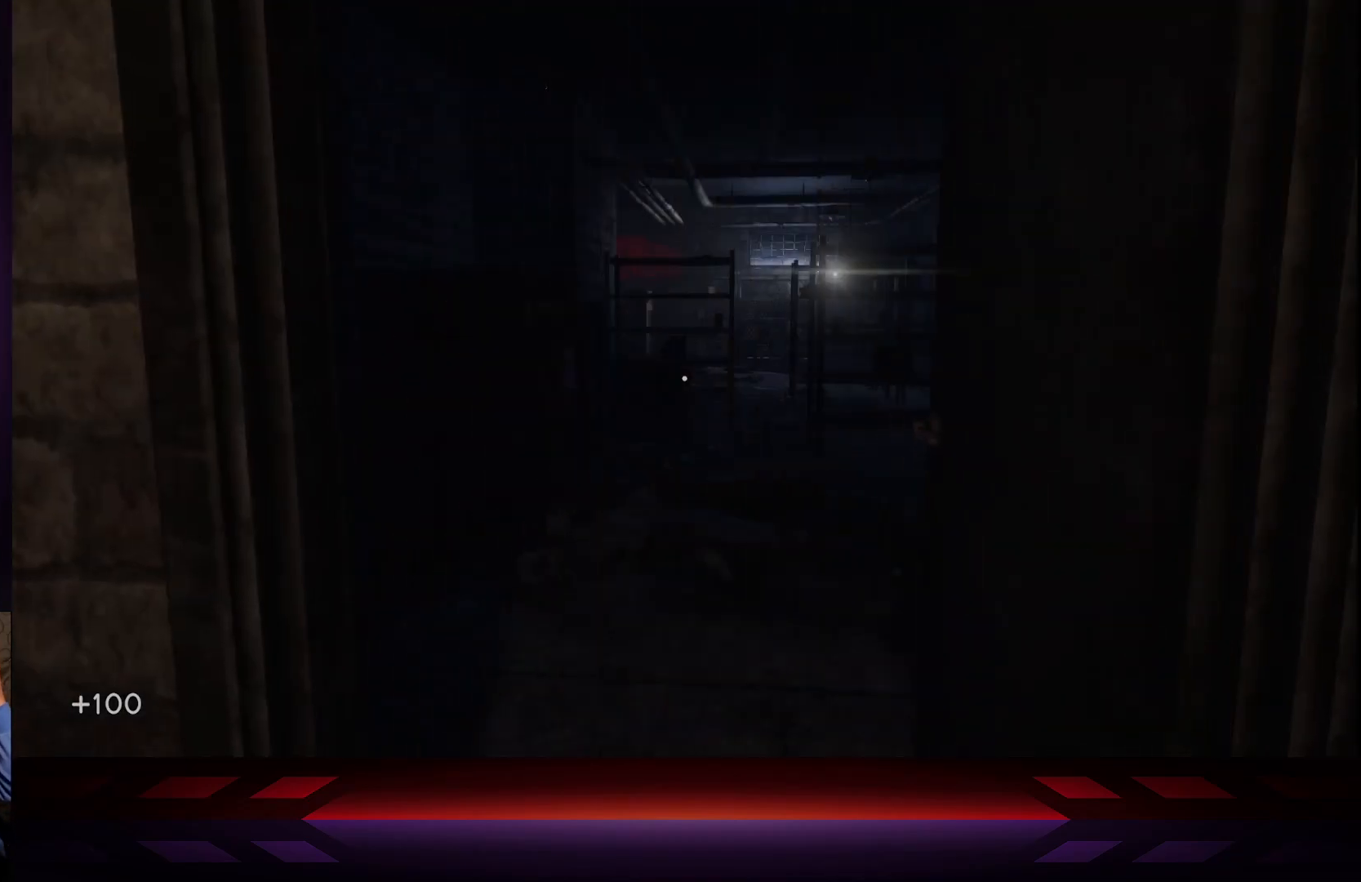
{"buttons": [], "left_stick": "center", "right_stick": "center", "events": []}
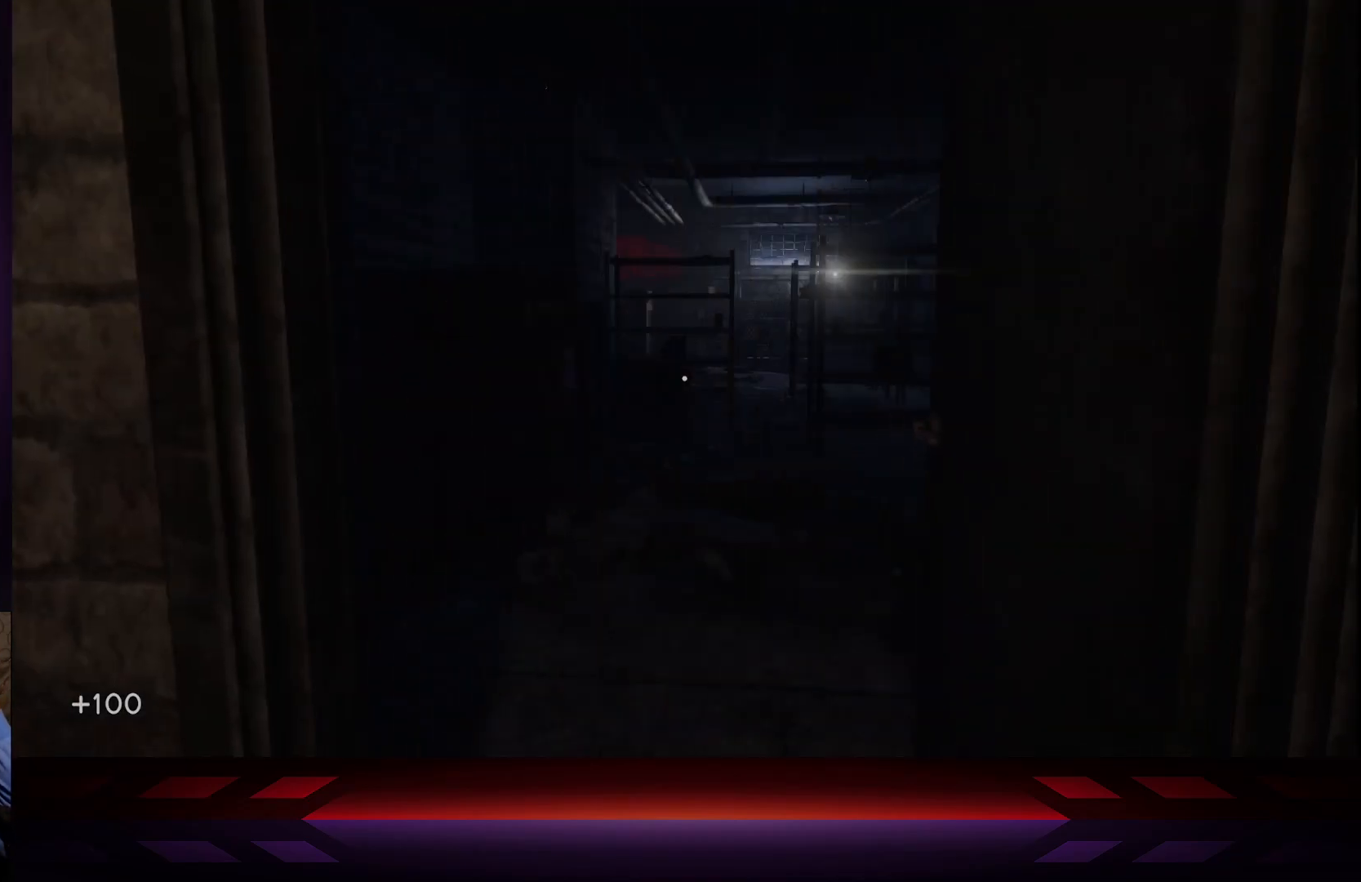
{"buttons": [], "left_stick": "center", "right_stick": "center", "events": []}
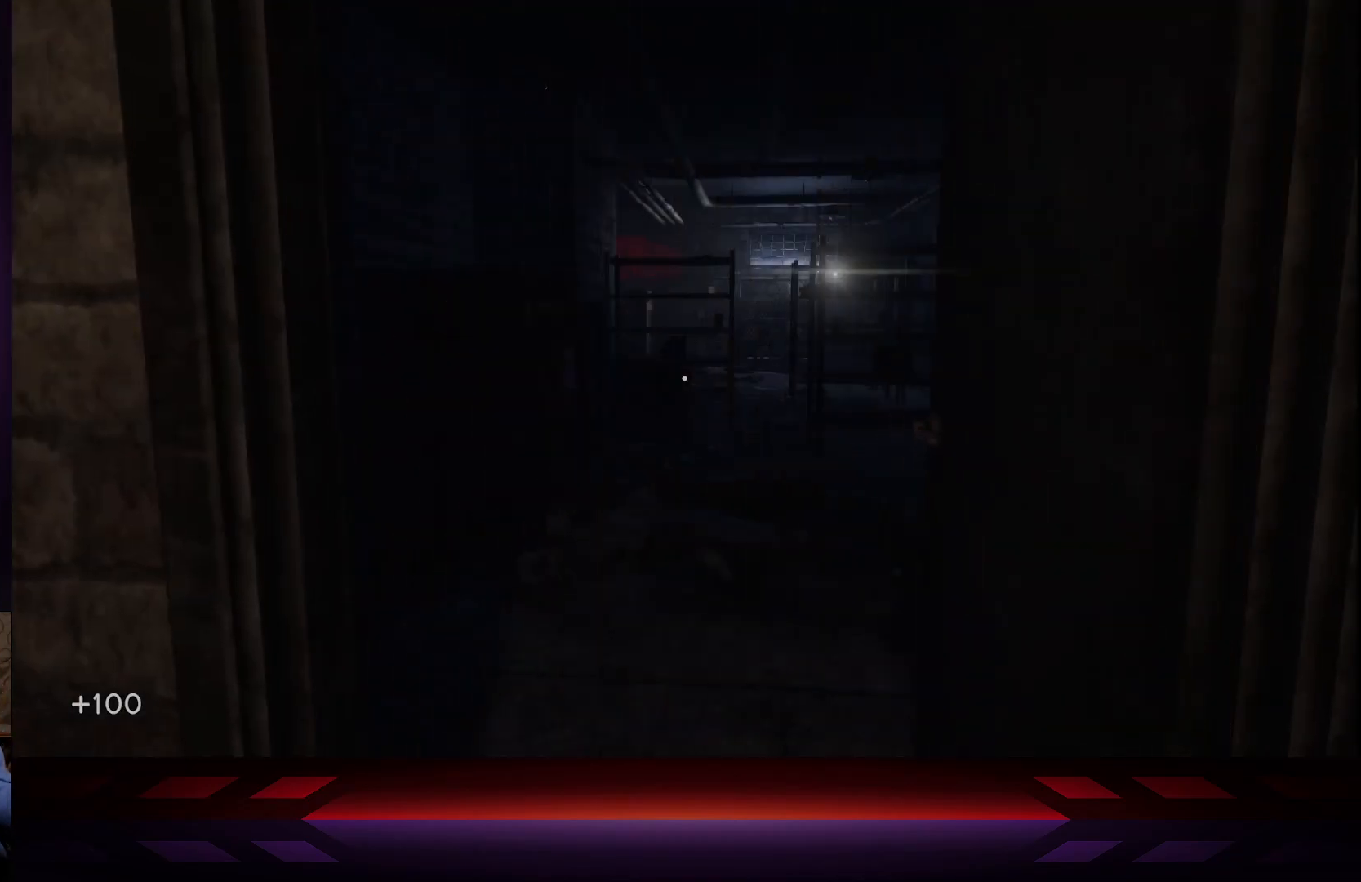
{"buttons": [], "left_stick": "center", "right_stick": "center", "events": []}
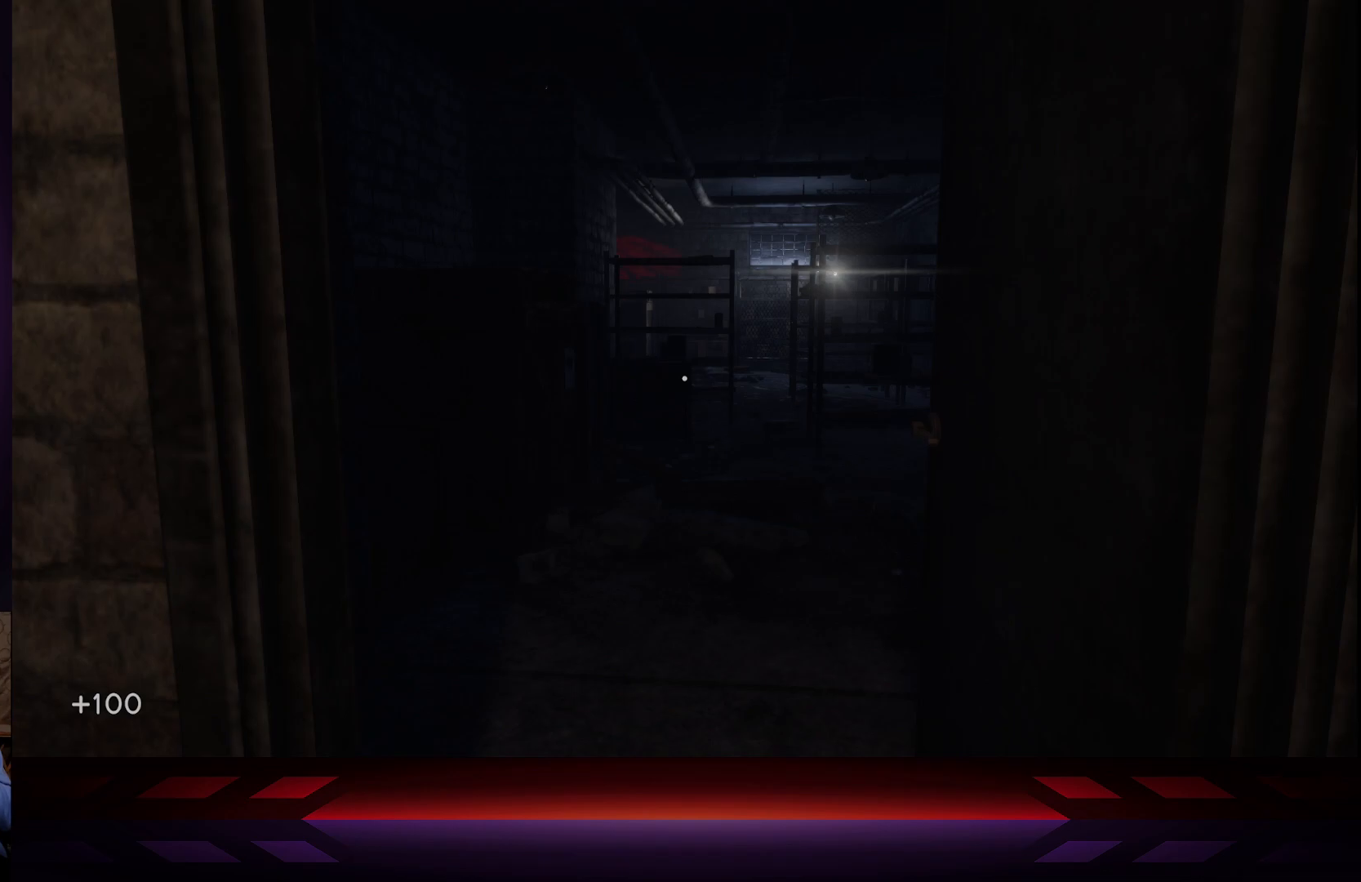
{"buttons": [], "left_stick": "center", "right_stick": "center", "events": []}
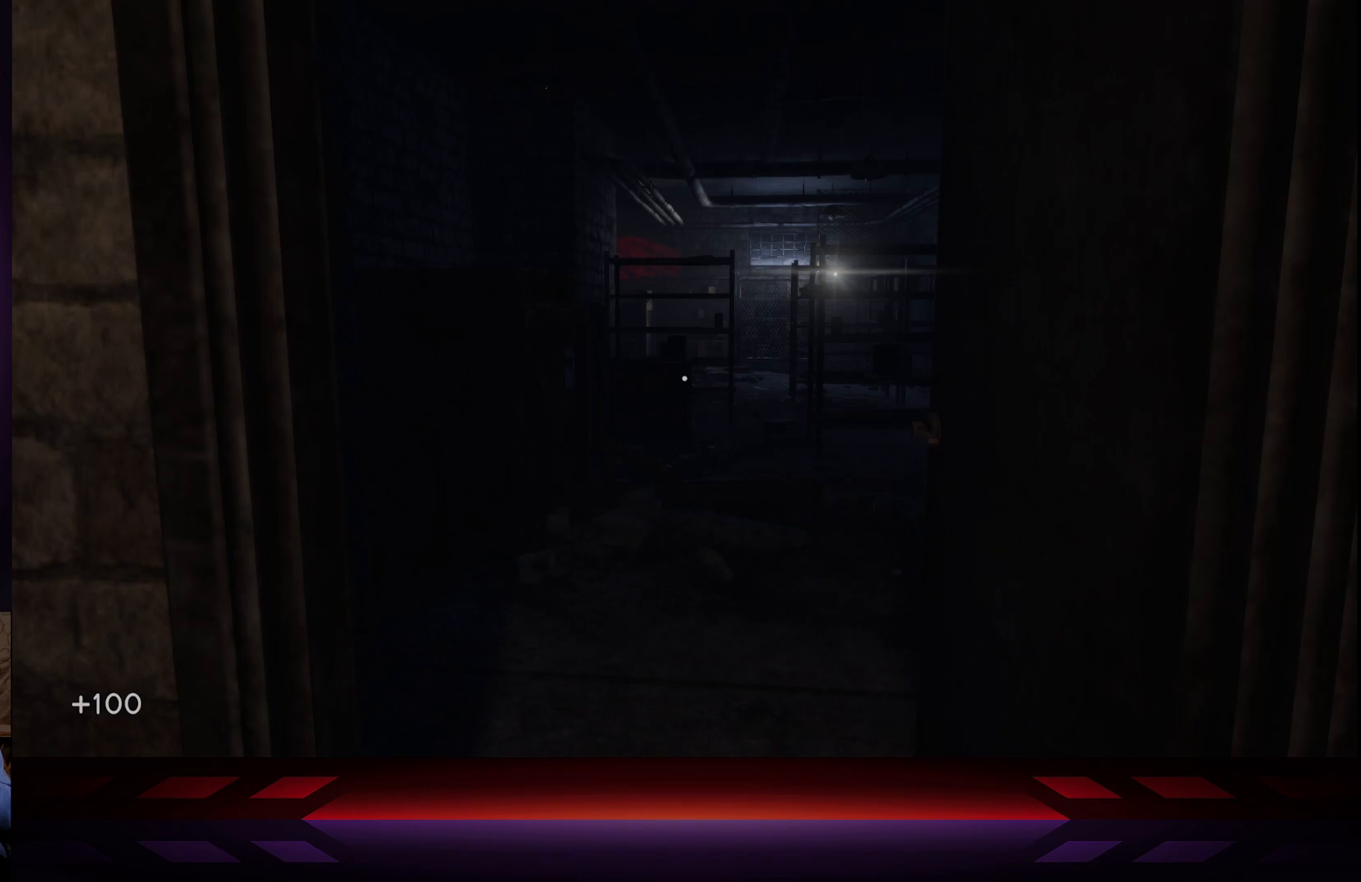
{"buttons": [], "left_stick": "center", "right_stick": "center", "events": []}
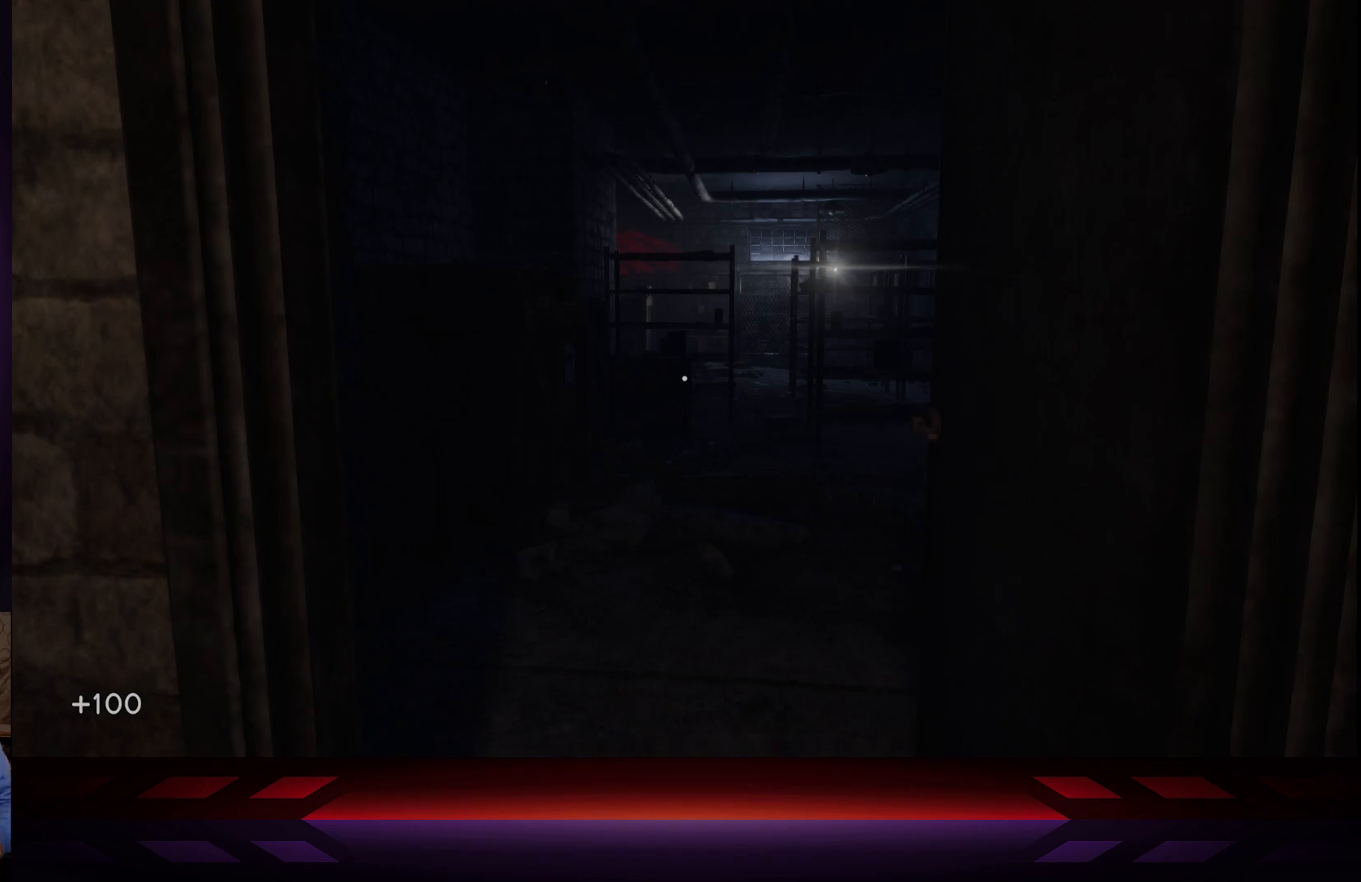
{"buttons": [], "left_stick": "center", "right_stick": "center", "events": [[33, "left_stick", "up"], [417, "left_stick", "center"]]}
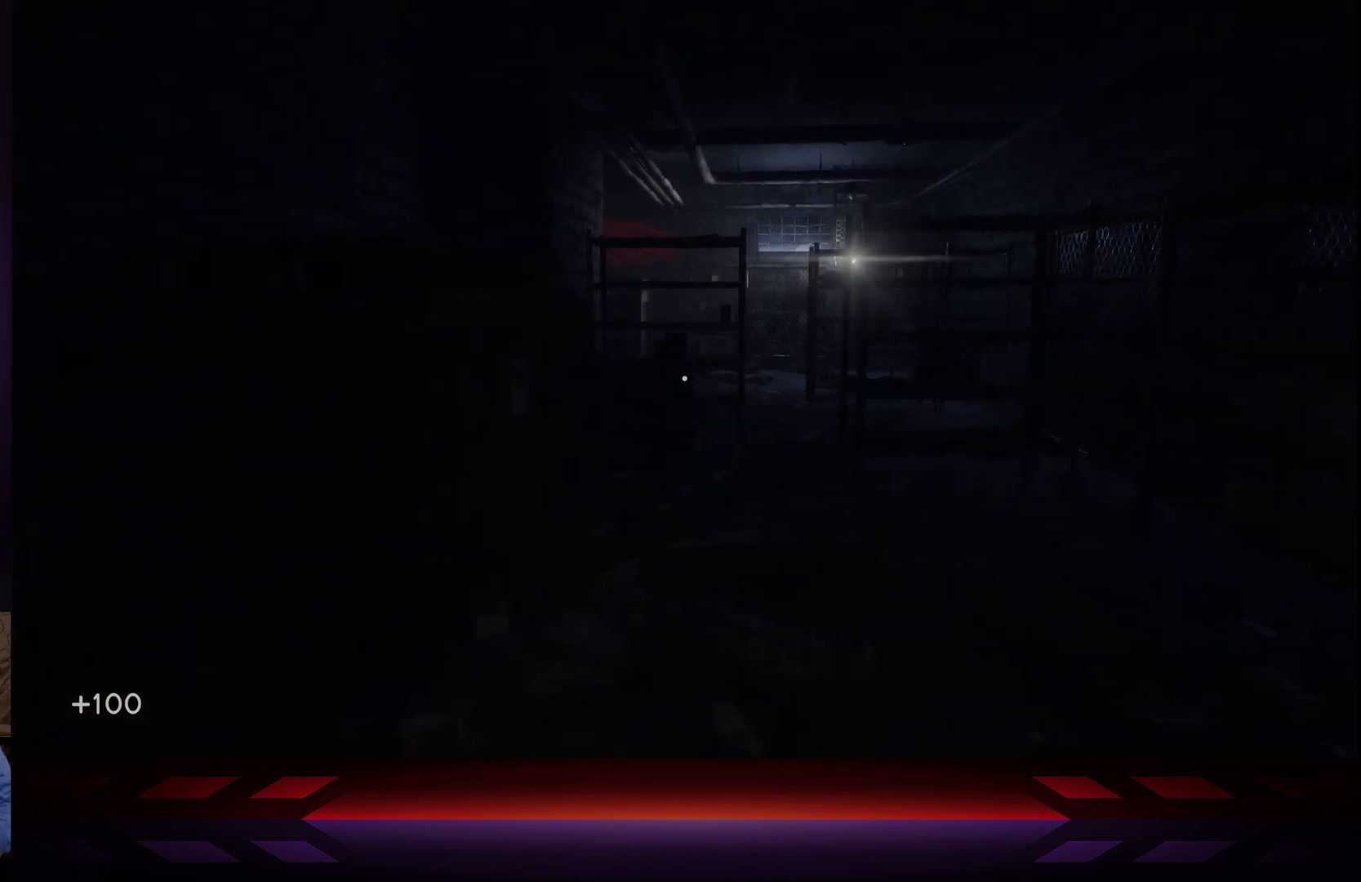
{"buttons": [], "left_stick": "center", "right_stick": "center", "events": [[217, "right_stick", "down"], [383, "right_stick", "center"]]}
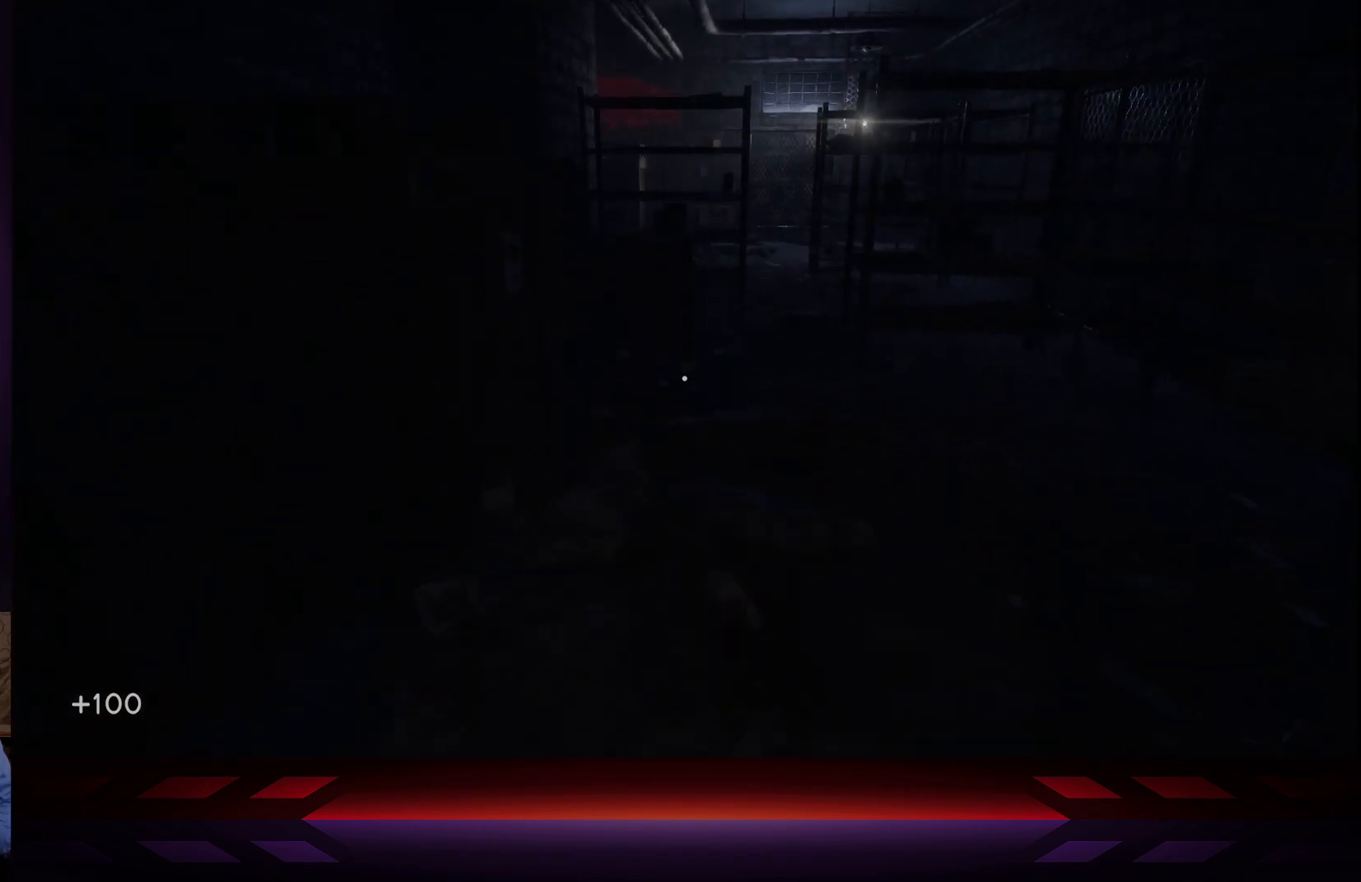
{"buttons": [], "left_stick": "center", "right_stick": "center", "events": [[133, "right_stick", "down"], [233, "left_stick", "up"], [350, "right_stick", "center"], [417, "left_stick", "center"]]}
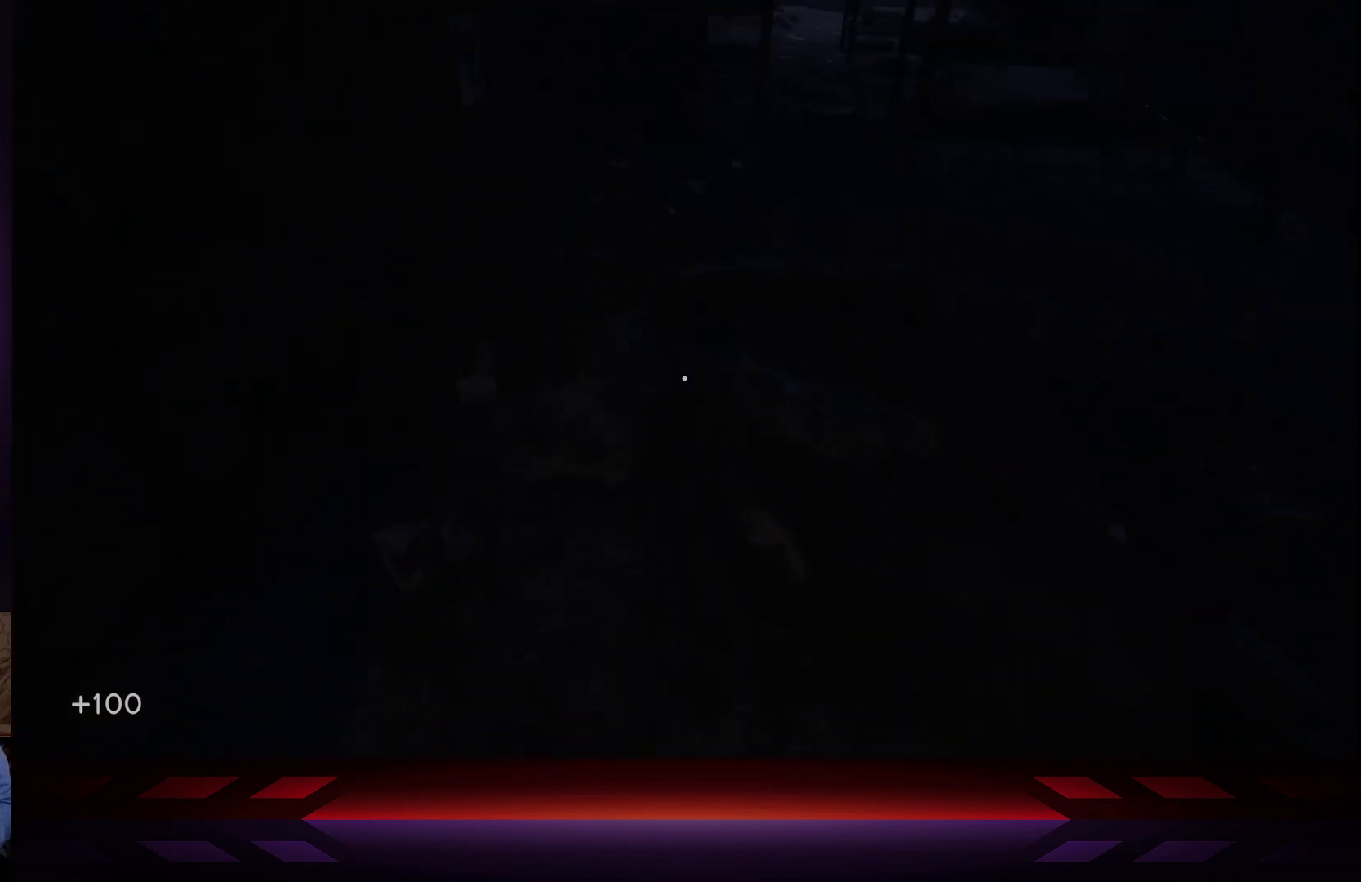
{"buttons": [], "left_stick": "center", "right_stick": "center", "events": [[100, "left_stick", "up"], [133, "right_stick", "down"], [283, "right_stick", "center"], [317, "left_stick", "center"]]}
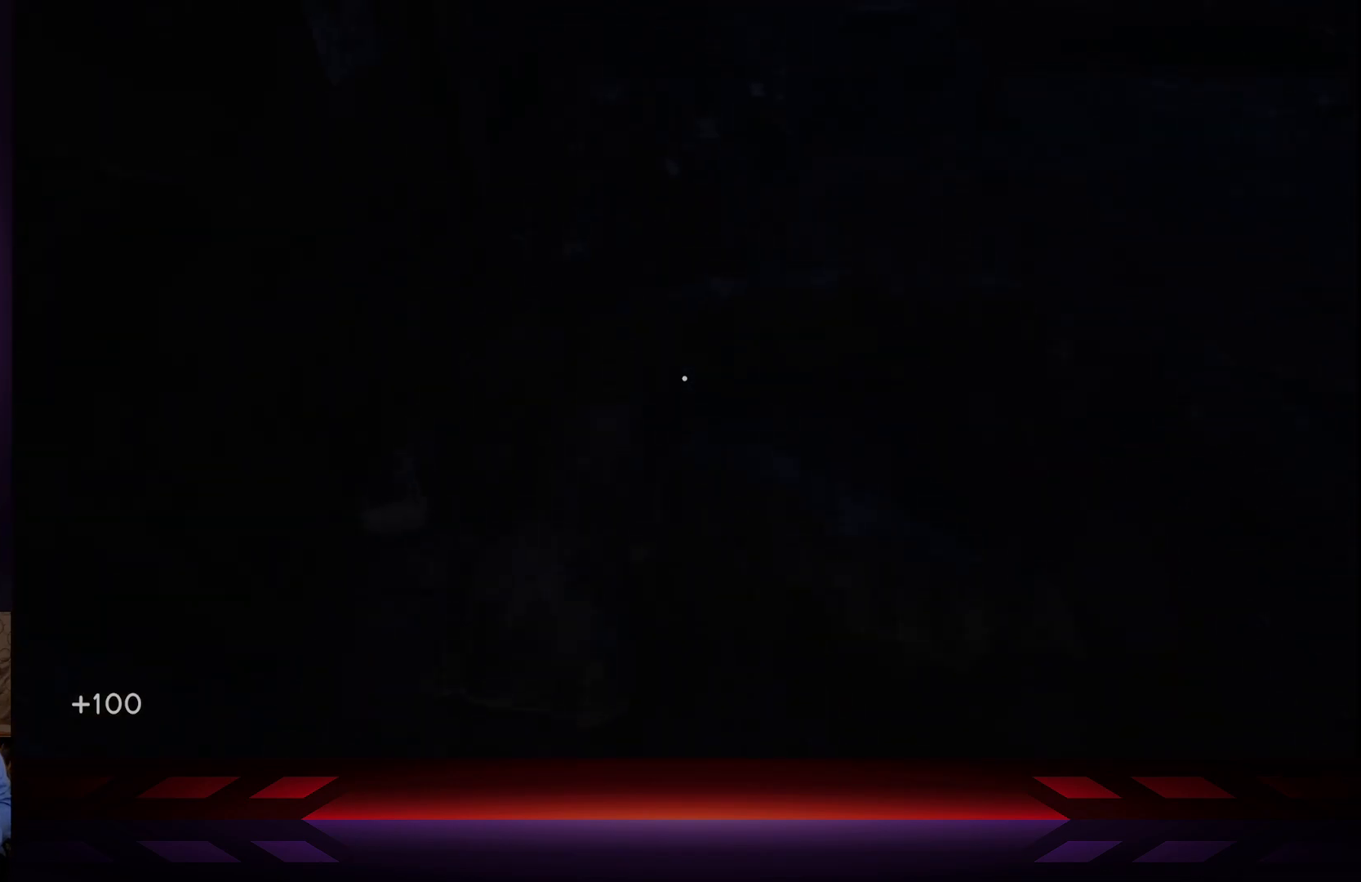
{"buttons": [], "left_stick": "center", "right_stick": "center", "events": [[83, "right_stick", "down"], [217, "right_stick", "center"]]}
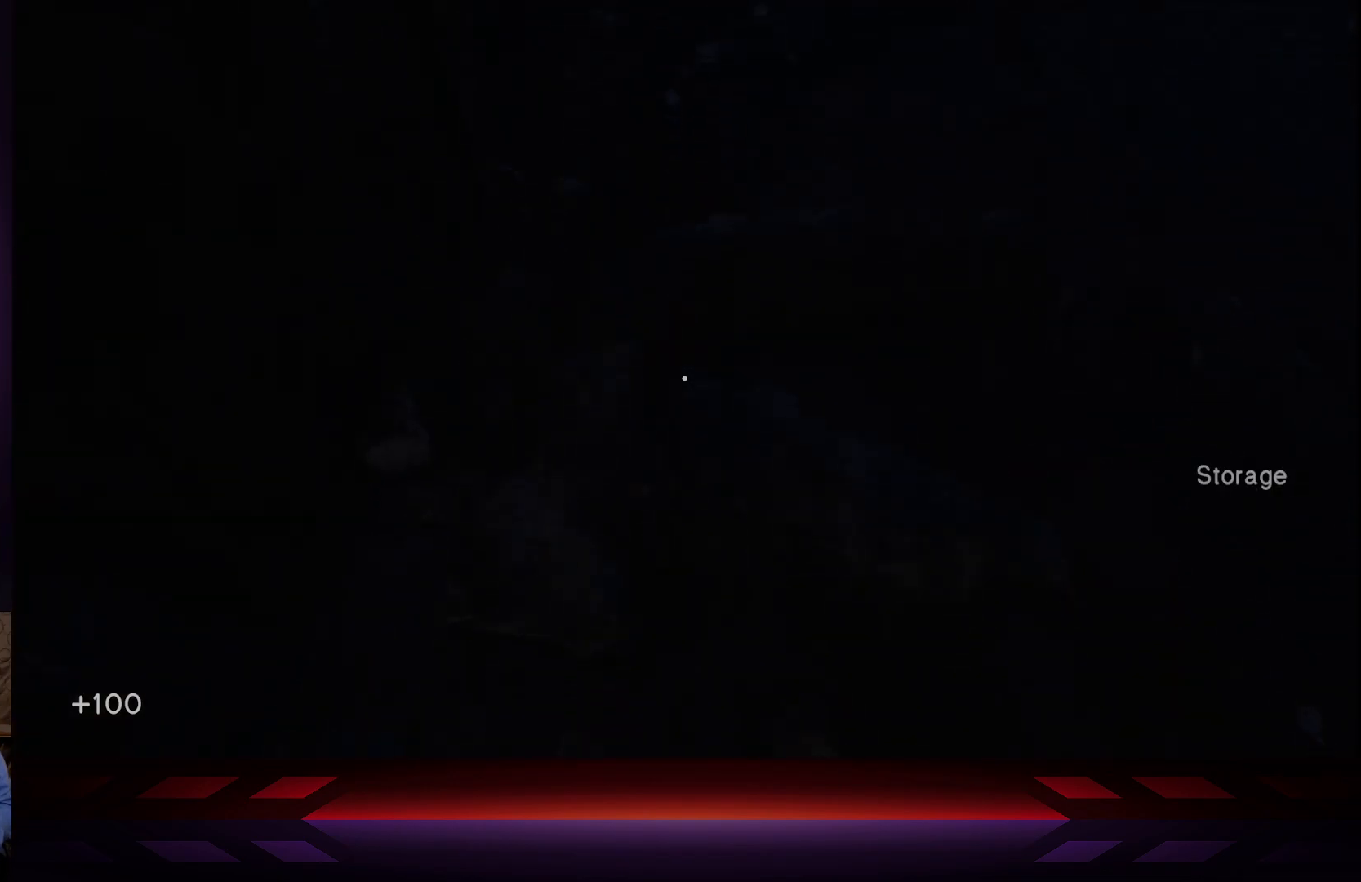
{"buttons": [], "left_stick": "center", "right_stick": "up-right", "events": [[67, "right_stick", "up-right"]]}
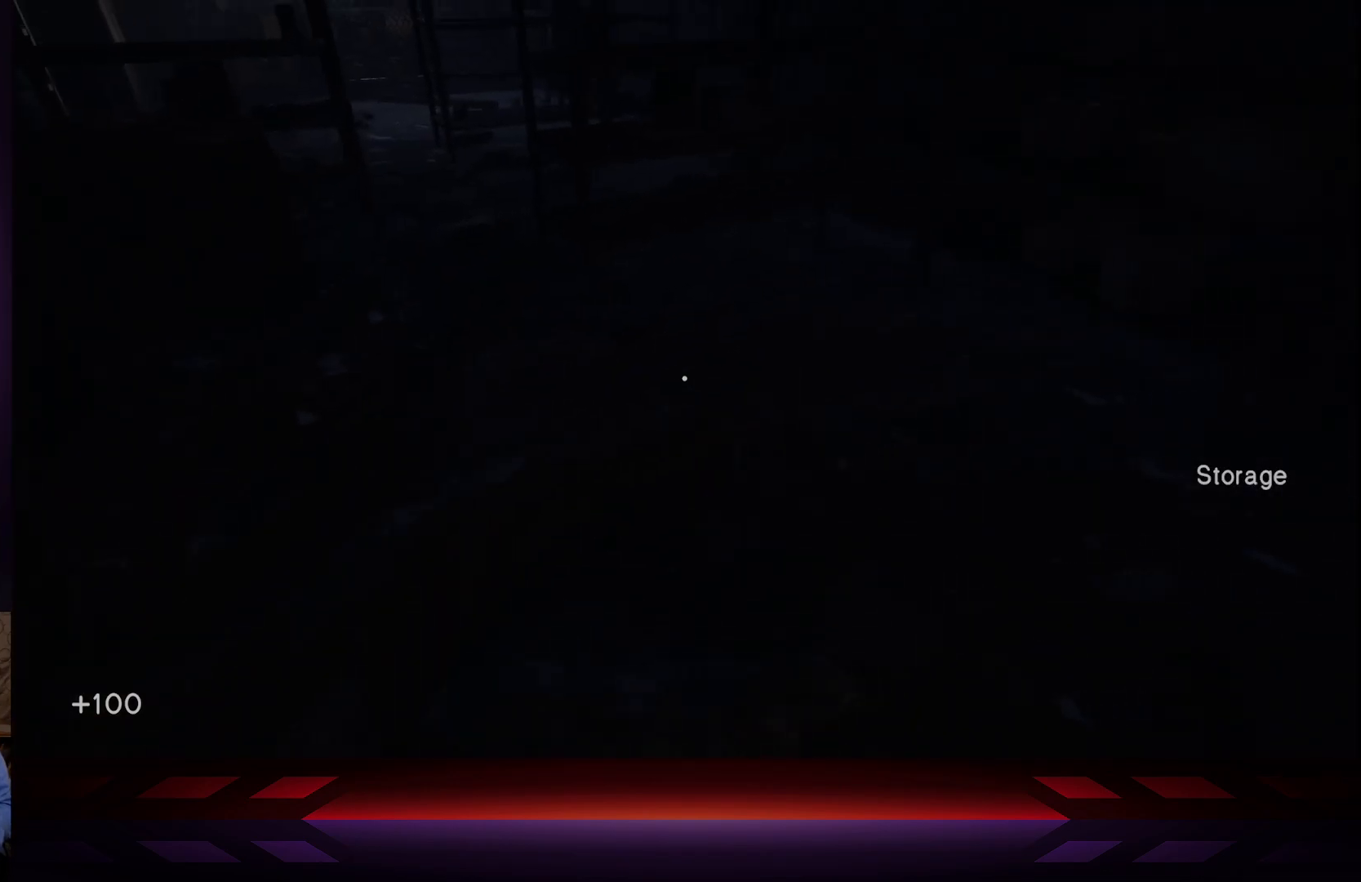
{"buttons": [], "left_stick": "center", "right_stick": "center", "events": [[150, "left_stick", "right"], [450, "left_stick", "center"], [467, "right_stick", "center"]]}
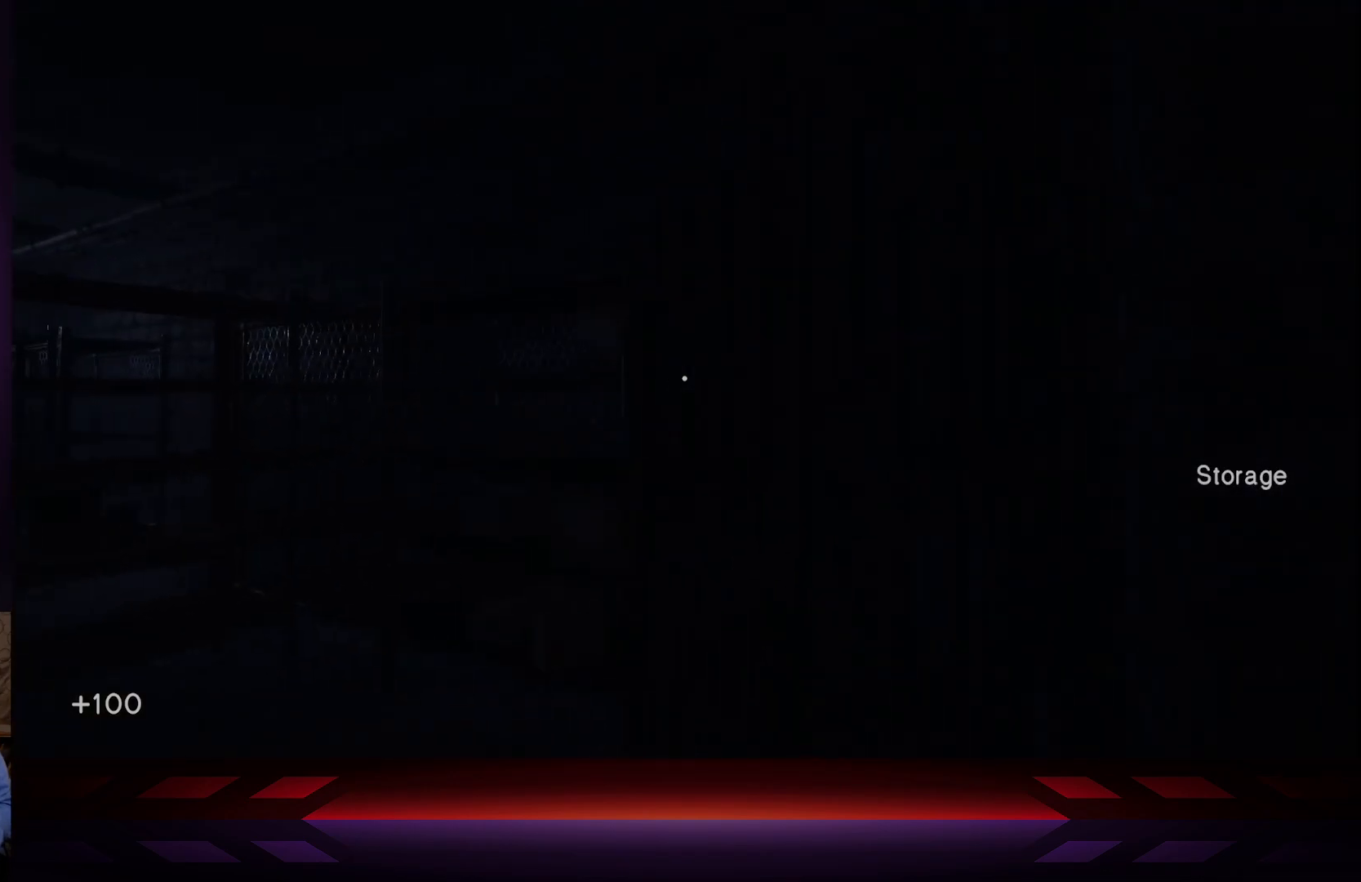
{"buttons": [], "left_stick": "center", "right_stick": "left", "events": [[117, "right_stick", "left"]]}
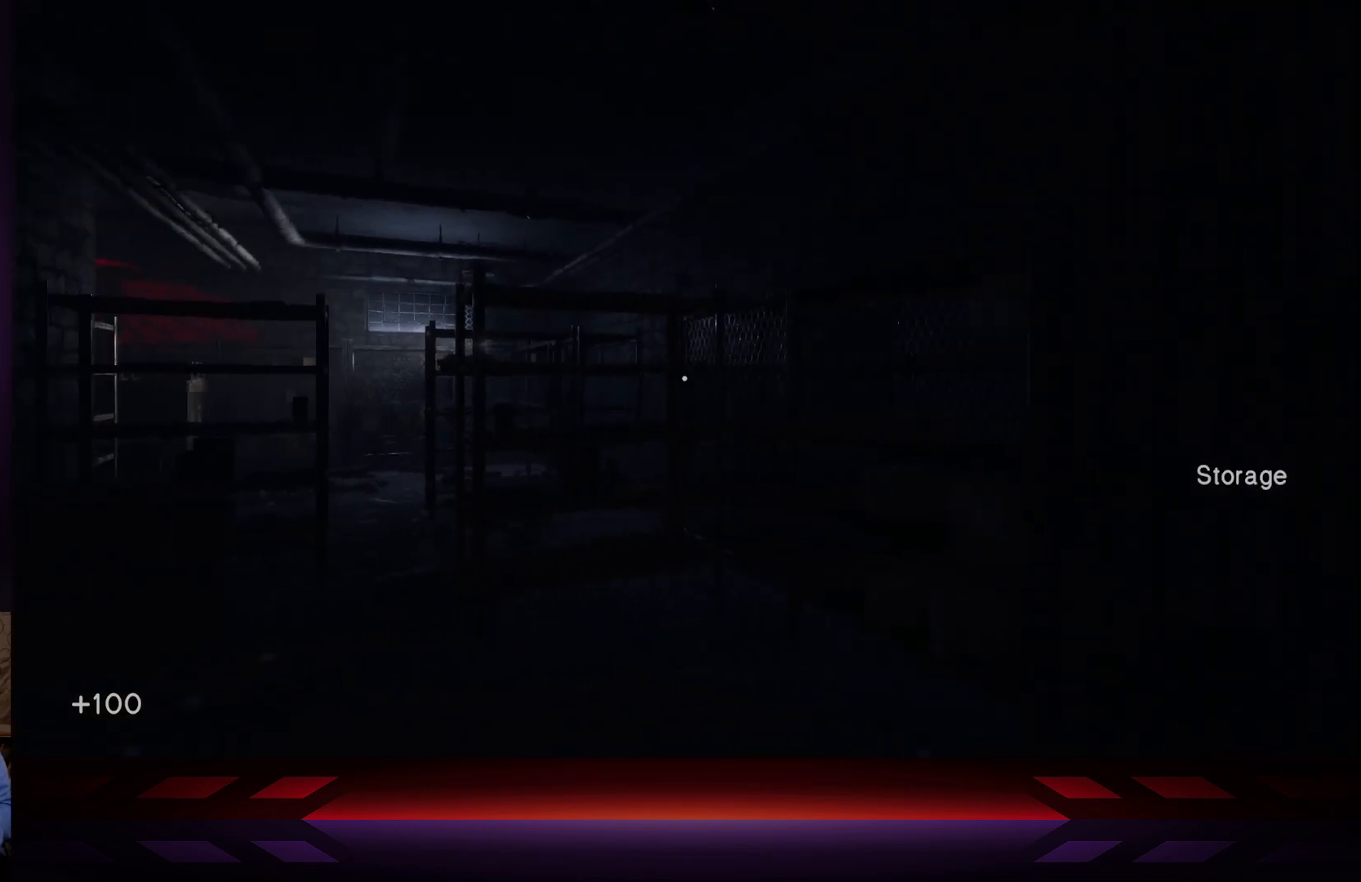
{"buttons": [], "left_stick": "up-right", "right_stick": "center", "events": [[167, "left_stick", "up-right"], [167, "right_stick", "center"]]}
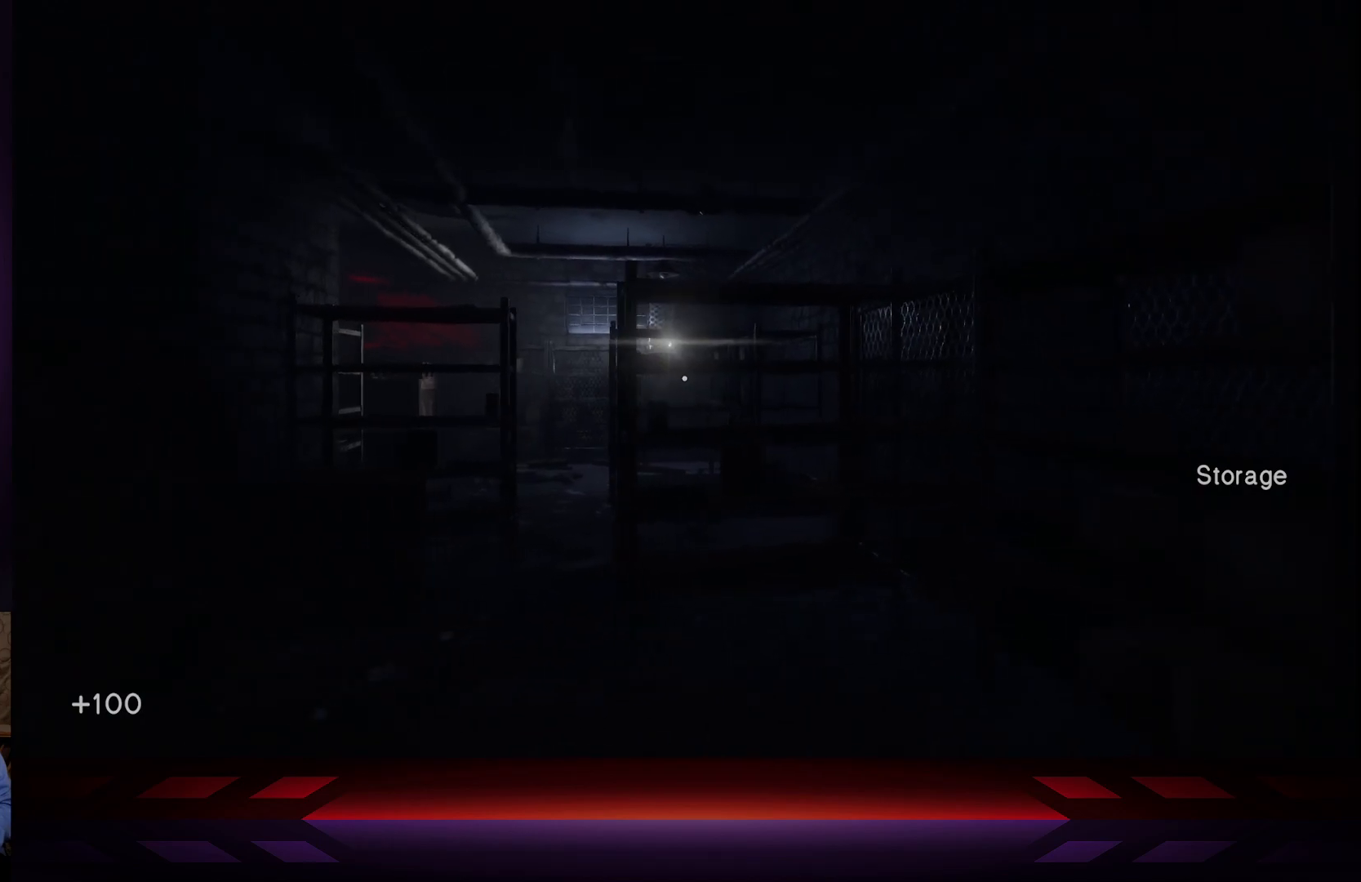
{"buttons": [], "left_stick": "up", "right_stick": "left", "events": [[233, "left_stick", "up"], [250, "right_stick", "left"]]}
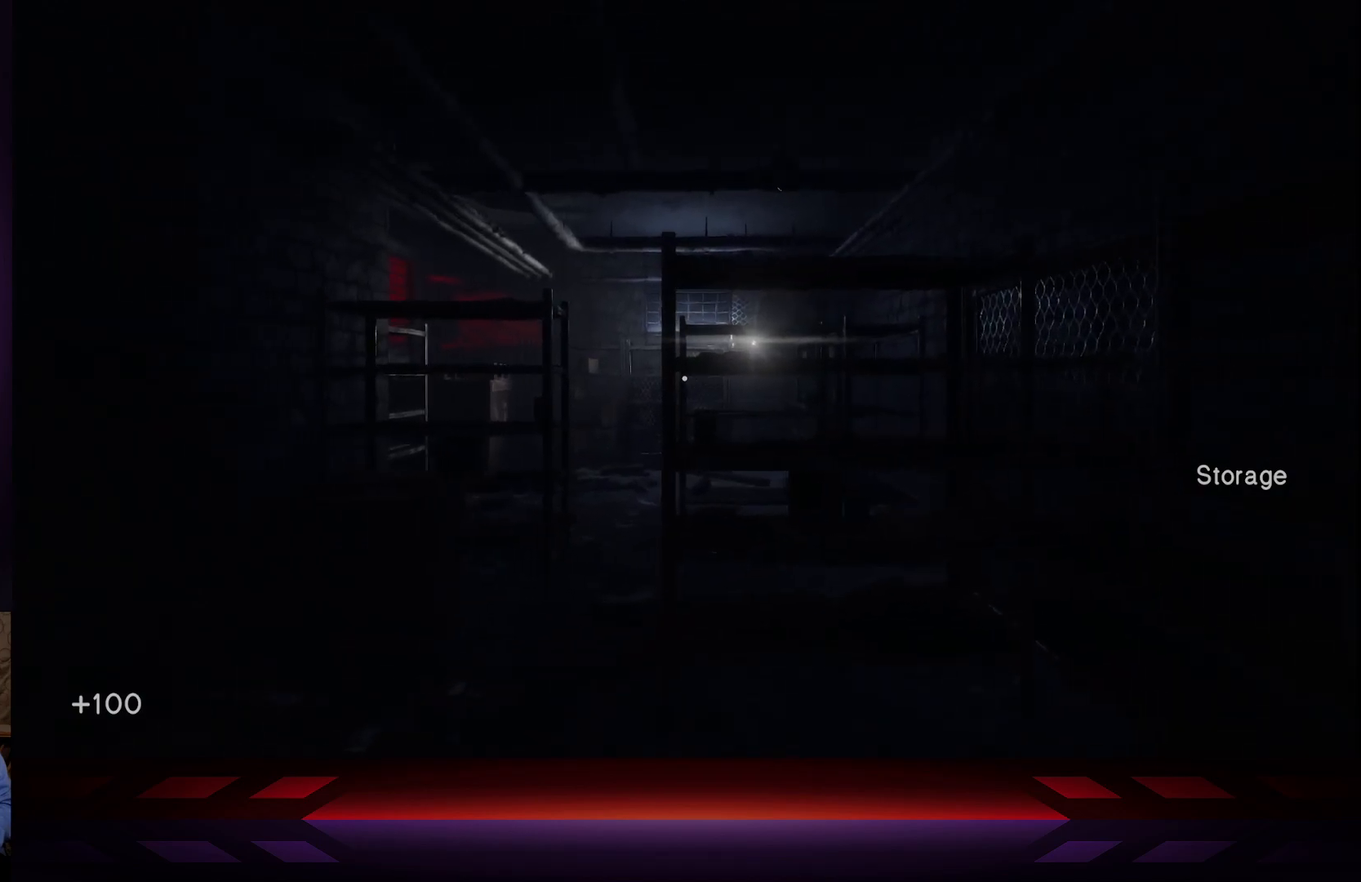
{"buttons": [], "left_stick": "up", "right_stick": "center", "events": [[150, "right_stick", "center"]]}
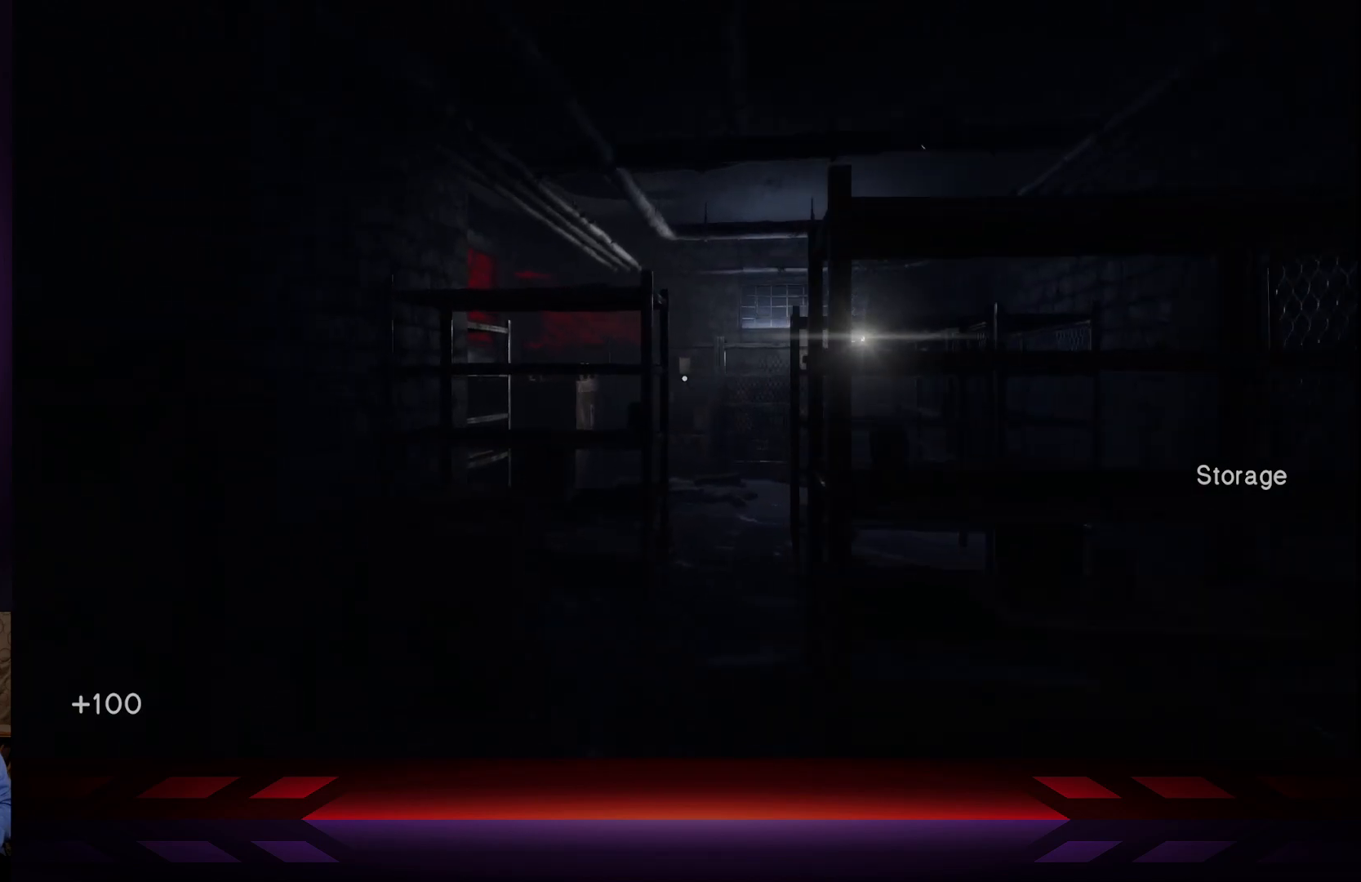
{"buttons": [], "left_stick": "up", "right_stick": "center", "events": [[150, "right_stick", "down-left"], [467, "right_stick", "center"]]}
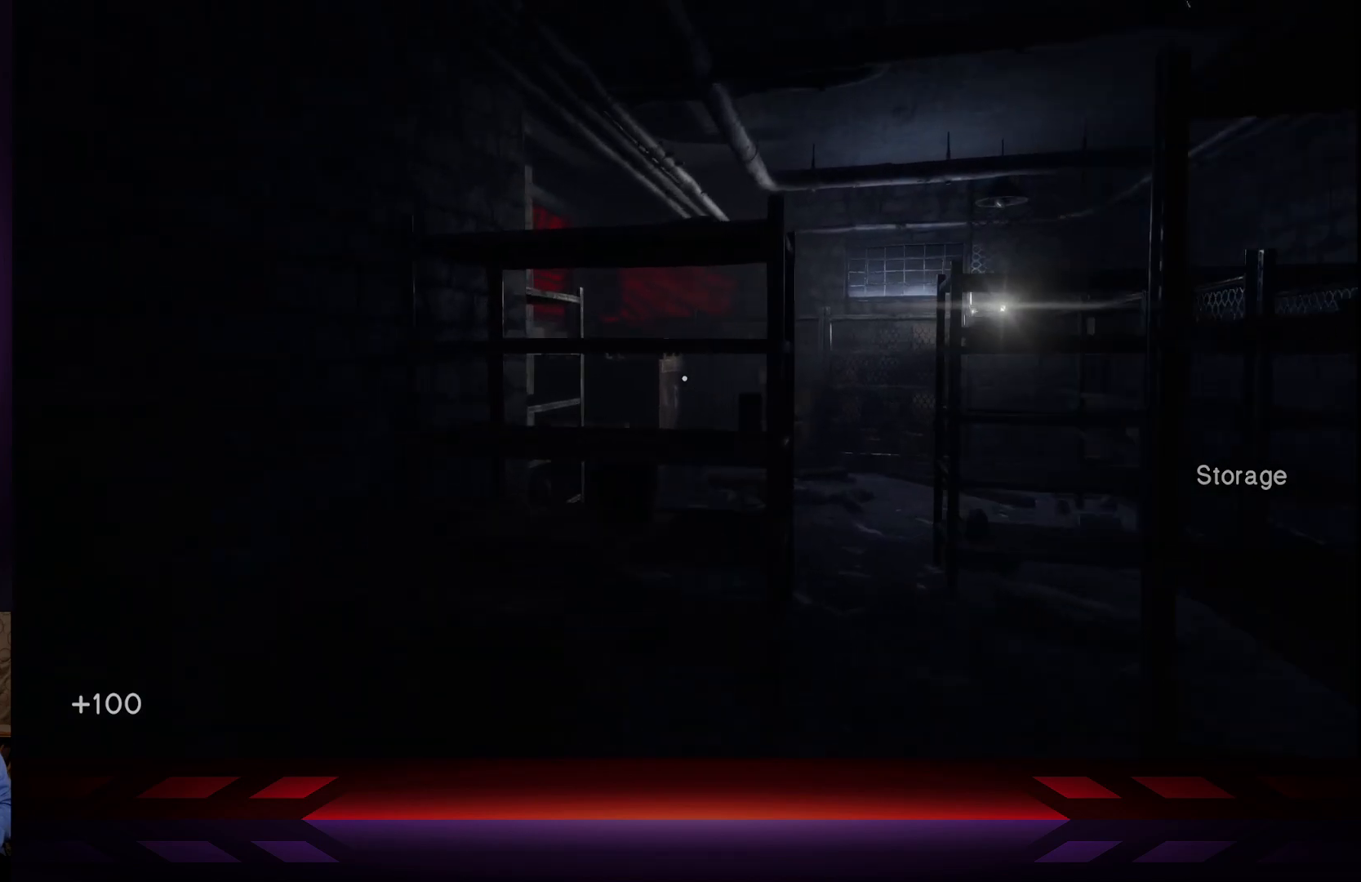
{"buttons": [], "left_stick": "up", "right_stick": "right", "events": [[67, "right_stick", "right"]]}